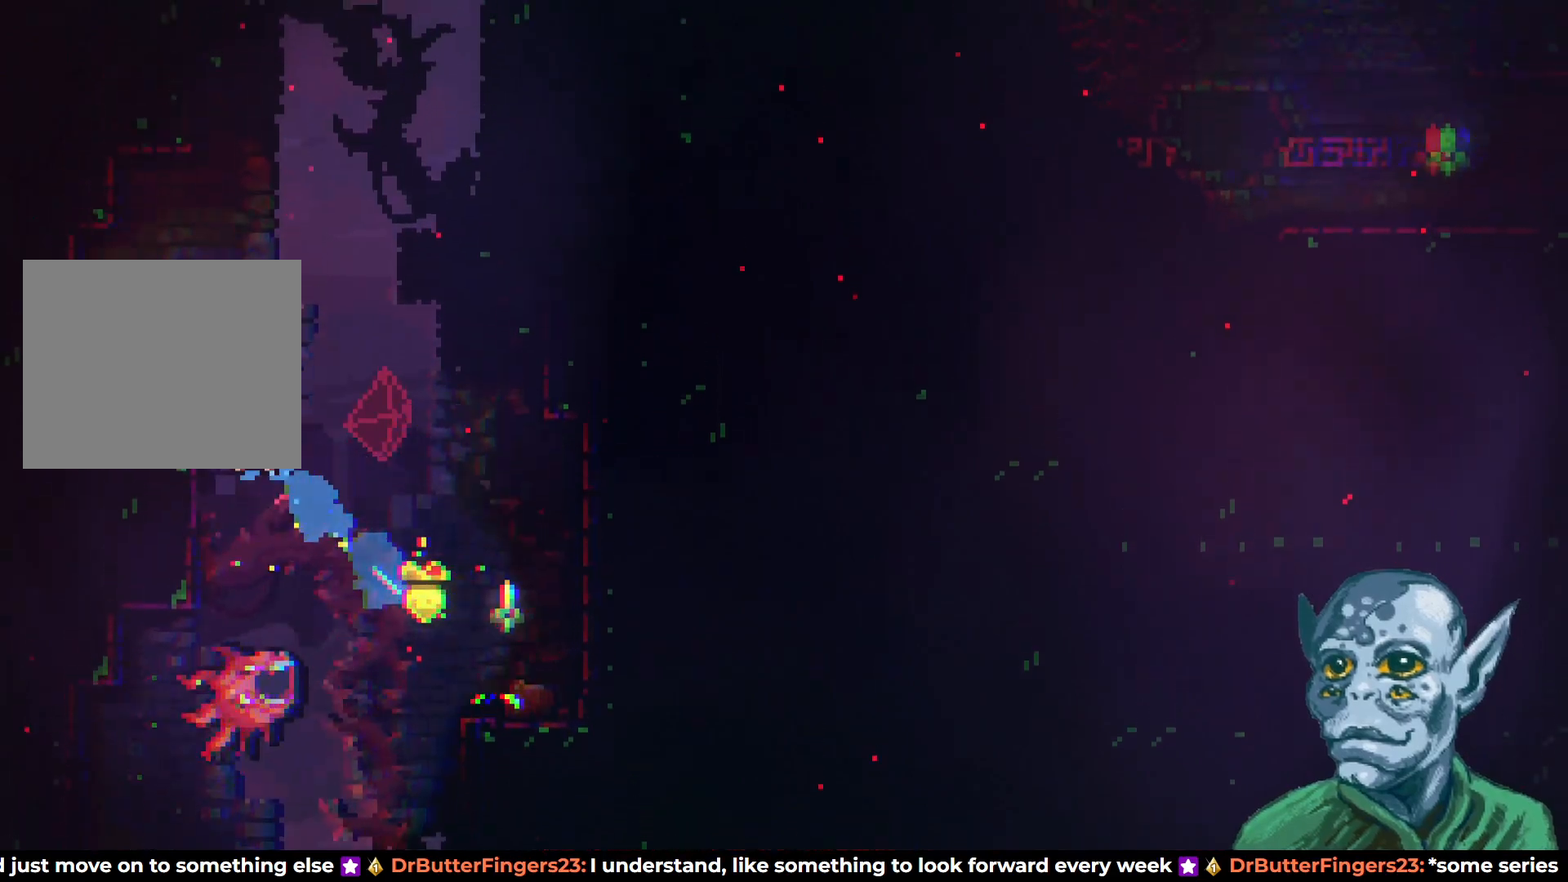
Gameplay with a controller (PlayStation layout); each line is a JSON object with the inputs held at the frame after it. "events" lists button and stick changes between this image and that frame as [ms after this image, input, new state], when the widget could be followed in between.
{"buttons": ["R2", "DPAD_RIGHT"], "left_stick": "center", "right_stick": "center", "events": [[183, "SQUARE", "up"], [267, "R2", "down"], [317, "DPAD_LEFT", "up"], [450, "DPAD_RIGHT", "down"], [450, "DPAD_UP", "up"]]}
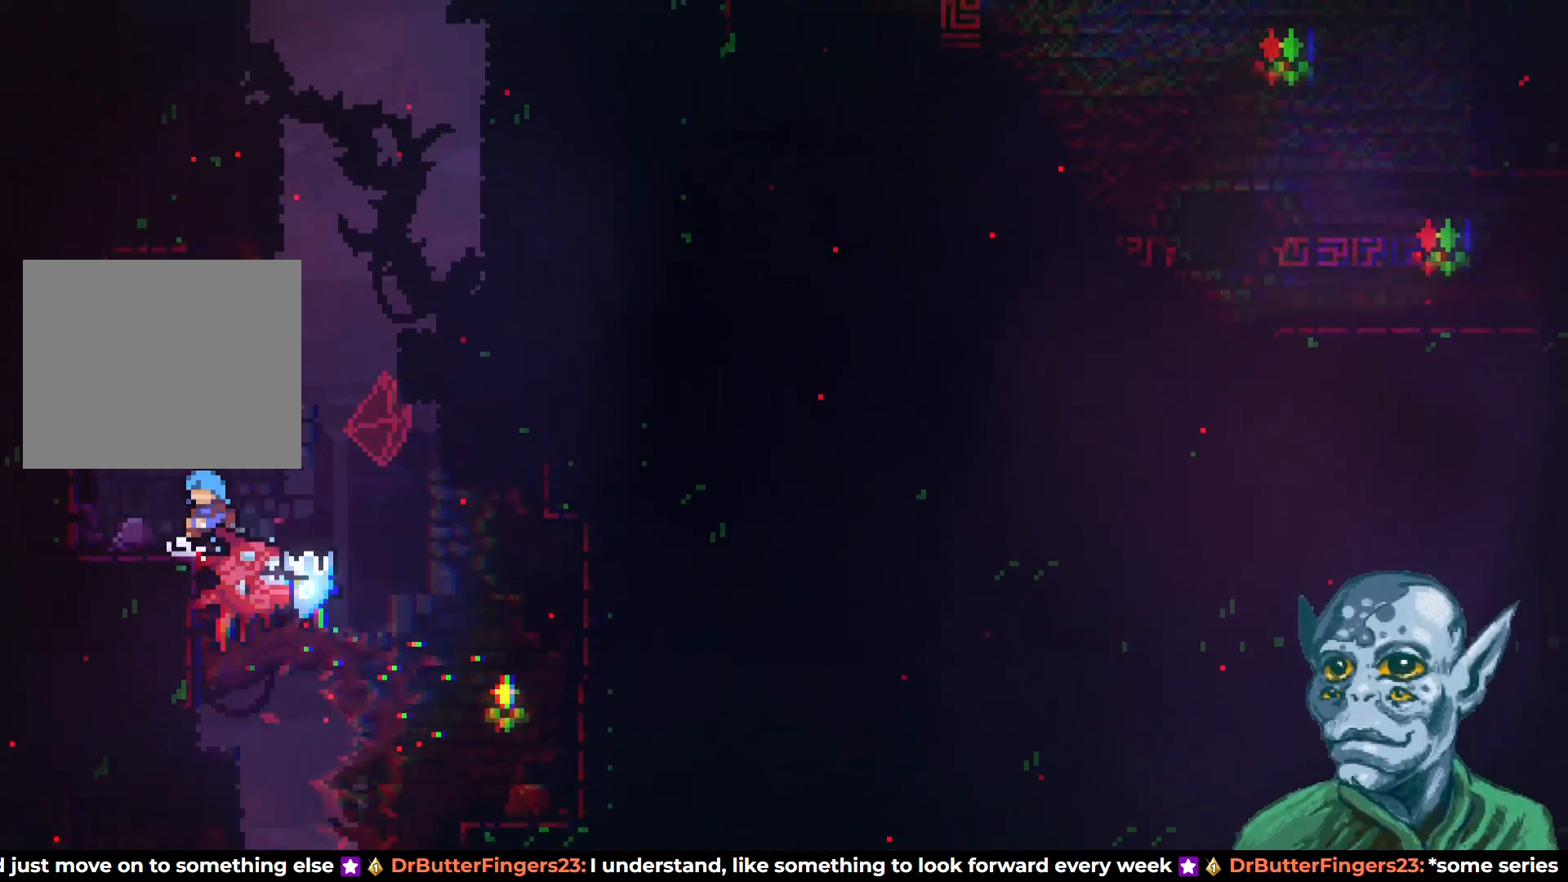
{"buttons": ["DPAD_LEFT"], "left_stick": "center", "right_stick": "center", "events": [[50, "R2", "up"], [233, "DPAD_RIGHT", "up"], [417, "DPAD_LEFT", "down"]]}
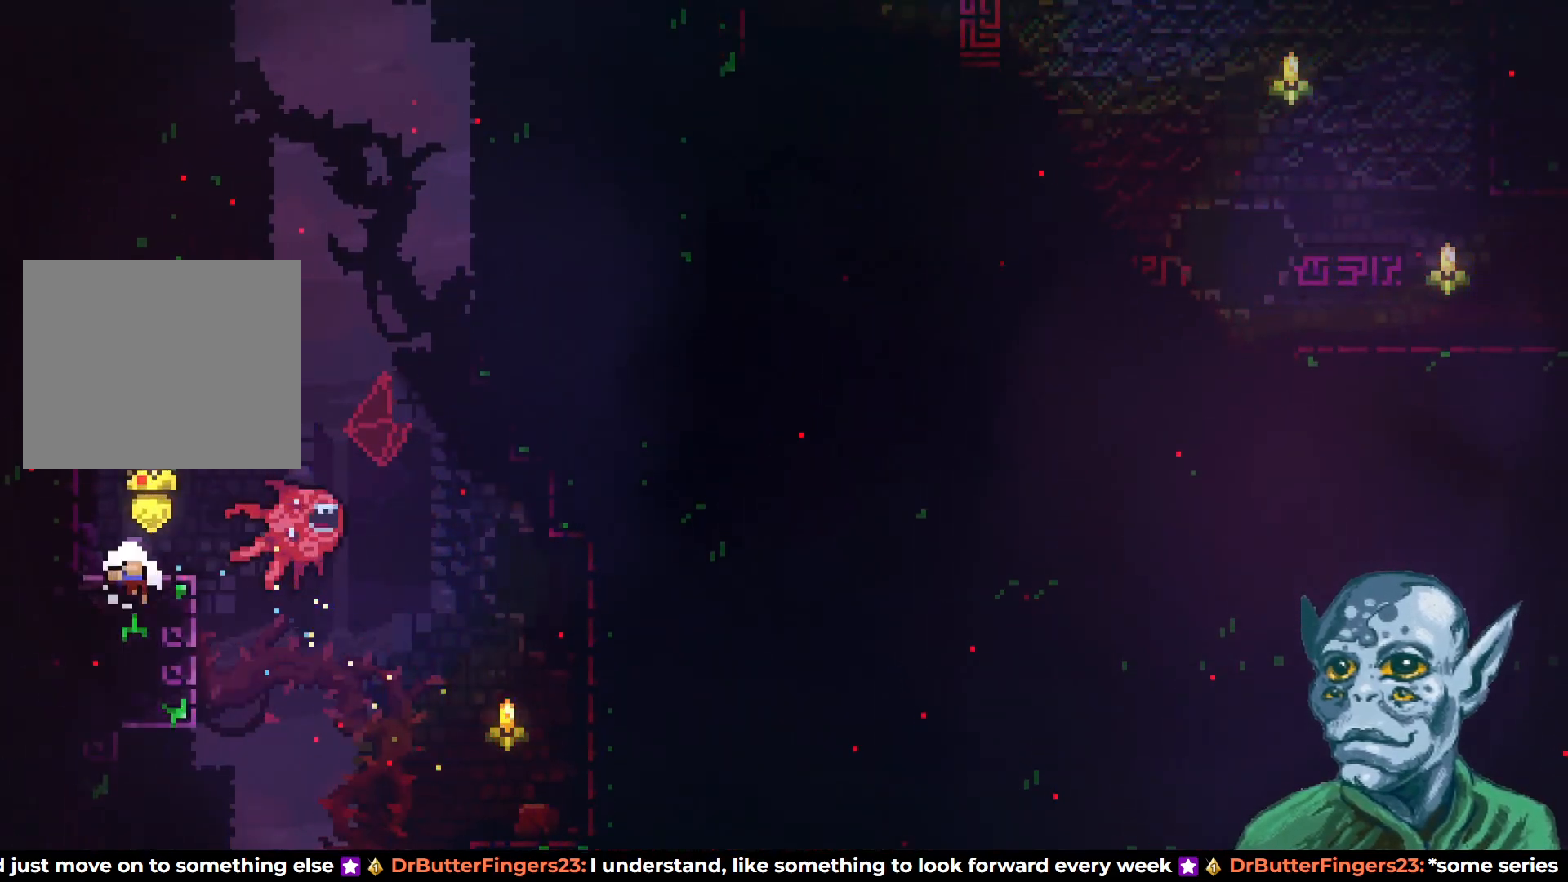
{"buttons": [], "left_stick": "center", "right_stick": "center", "events": [[150, "DPAD_LEFT", "up"]]}
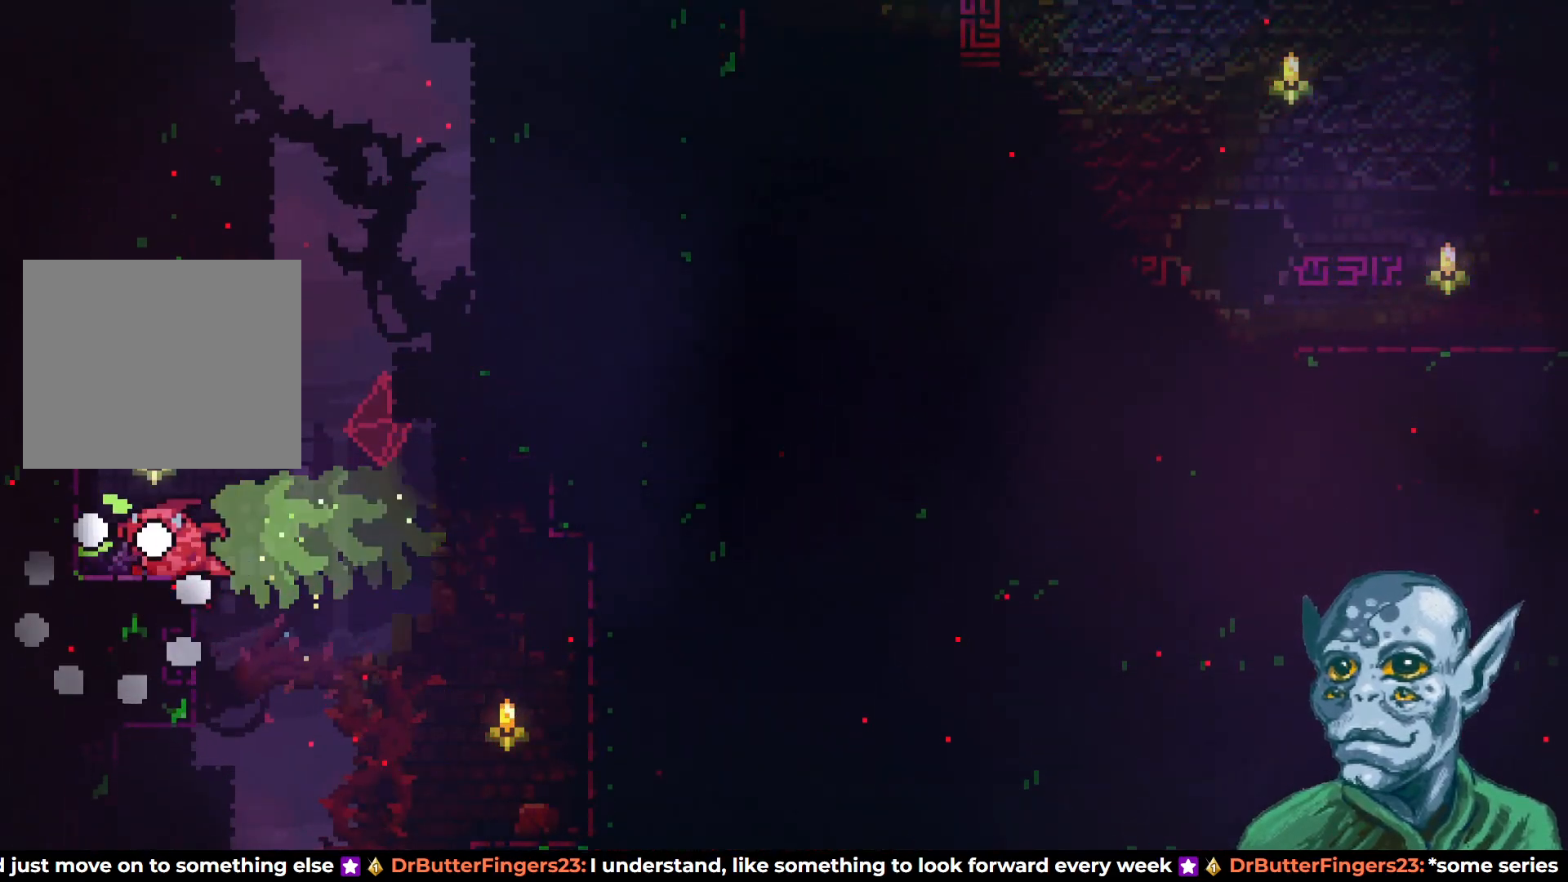
{"buttons": [], "left_stick": "center", "right_stick": "center", "events": []}
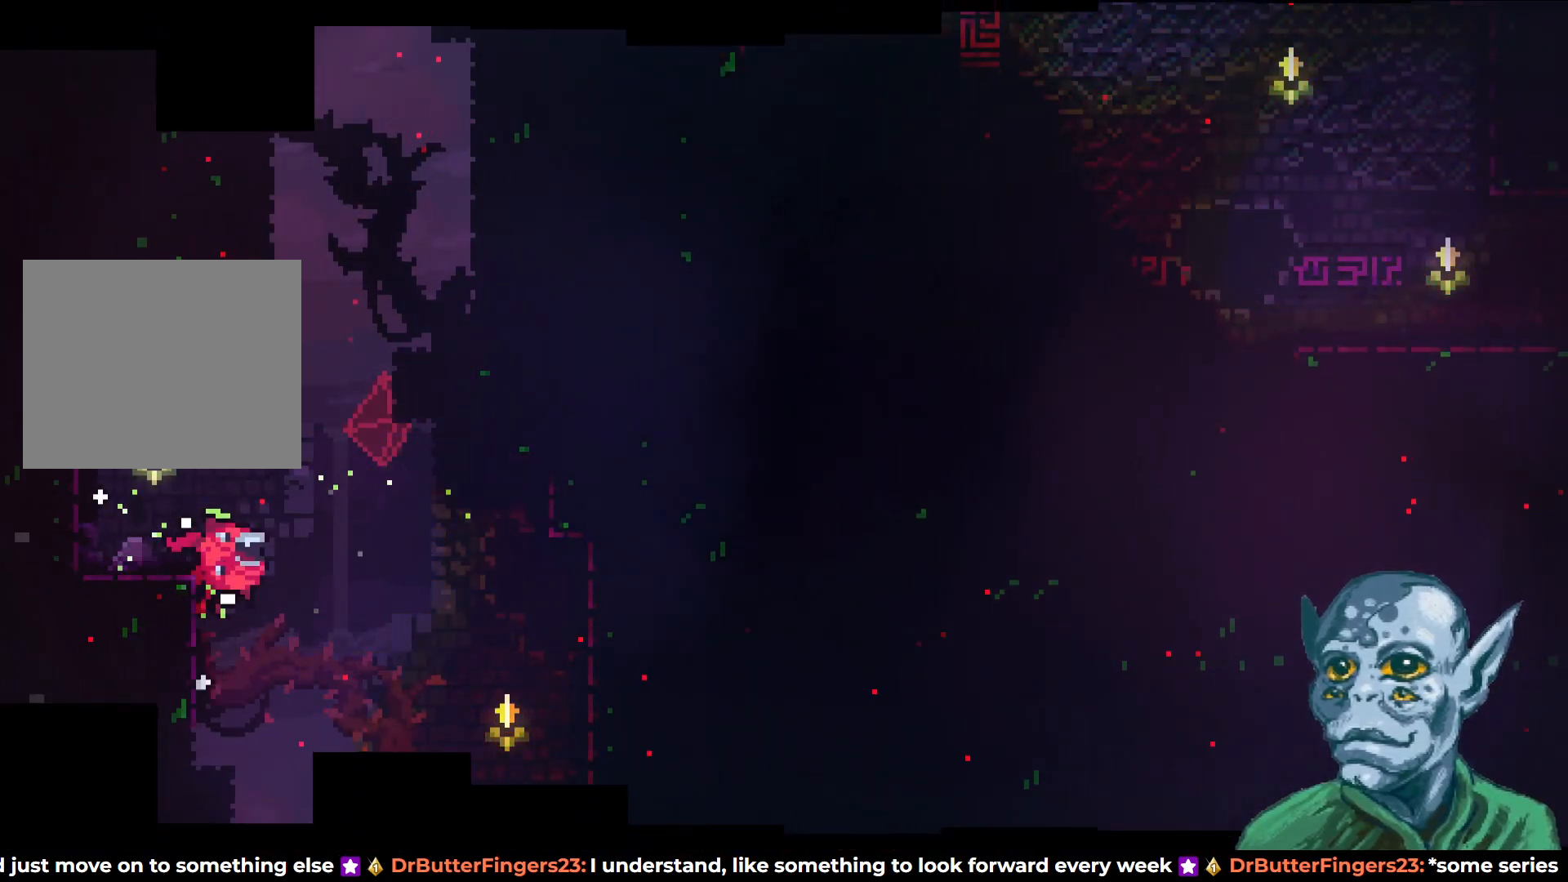
{"buttons": [], "left_stick": "center", "right_stick": "center", "events": []}
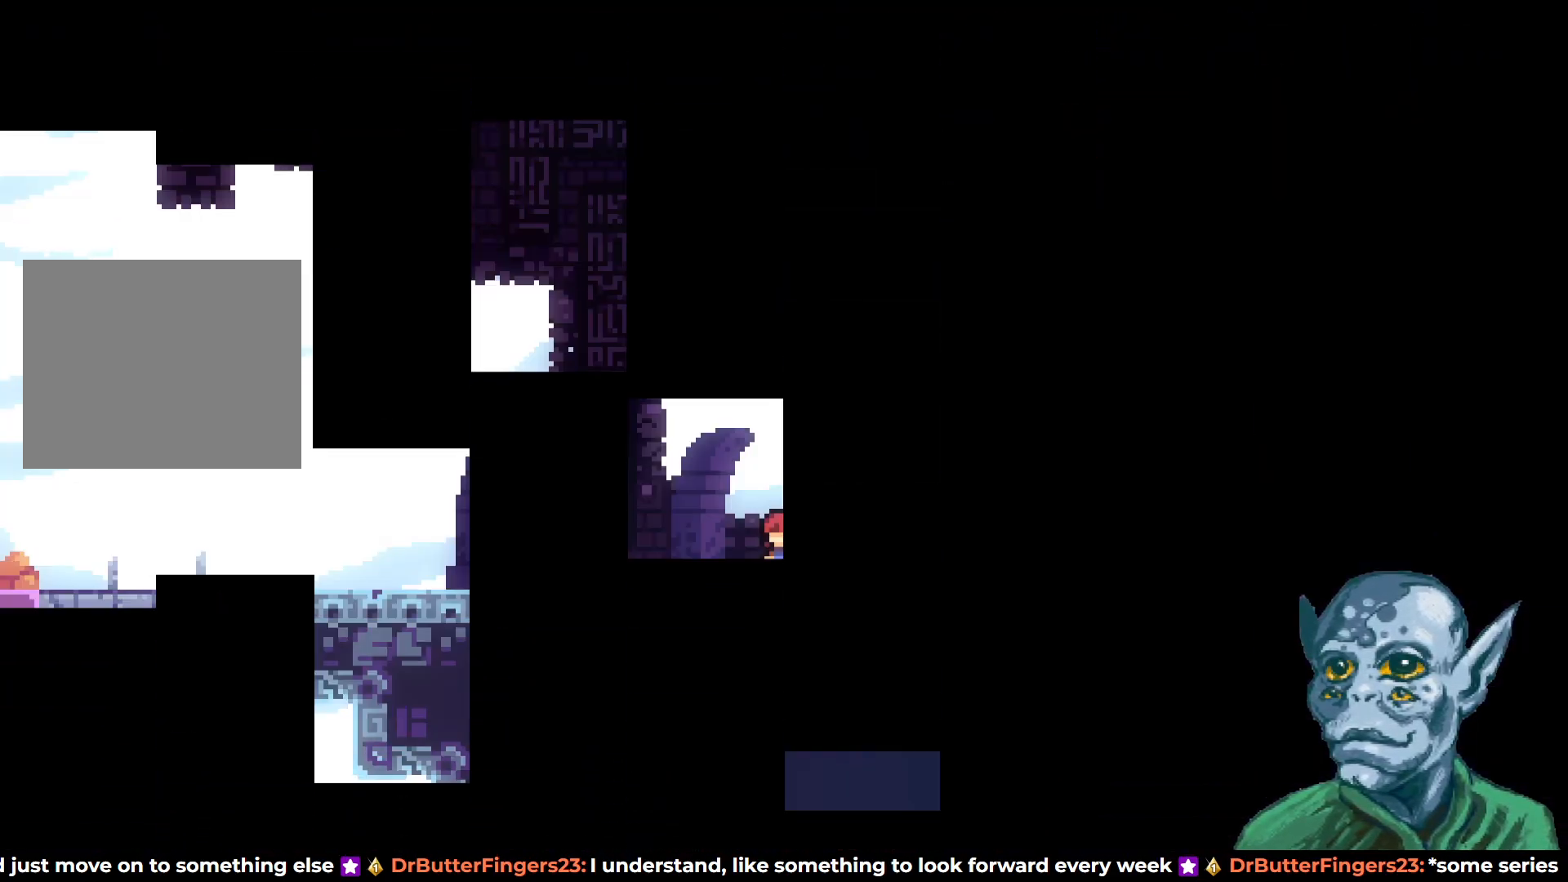
{"buttons": [], "left_stick": "center", "right_stick": "center", "events": []}
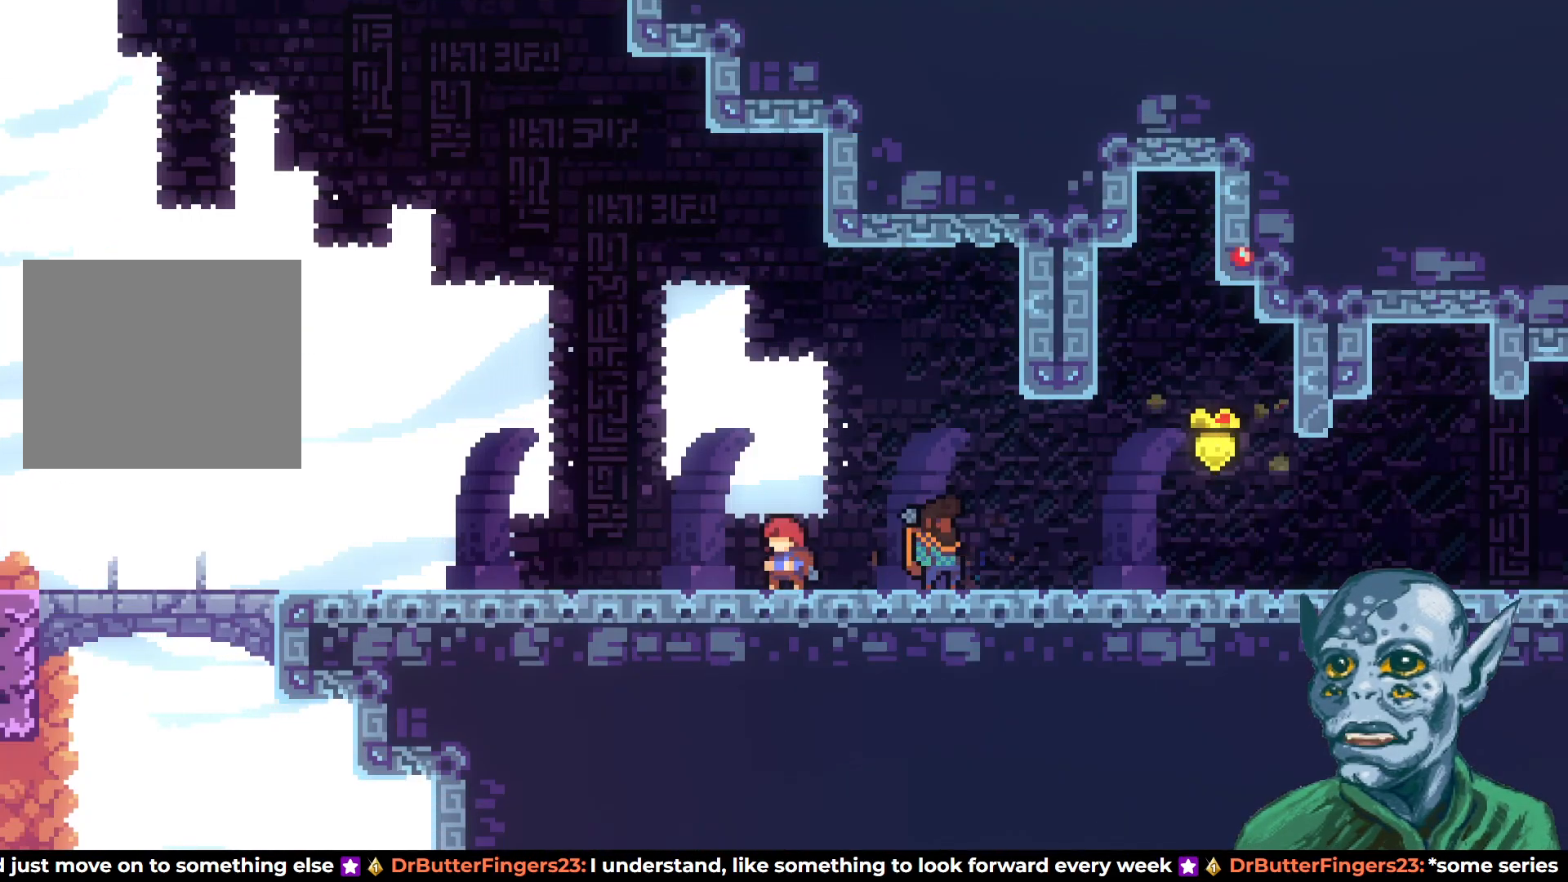
{"buttons": [], "left_stick": "center", "right_stick": "center", "events": []}
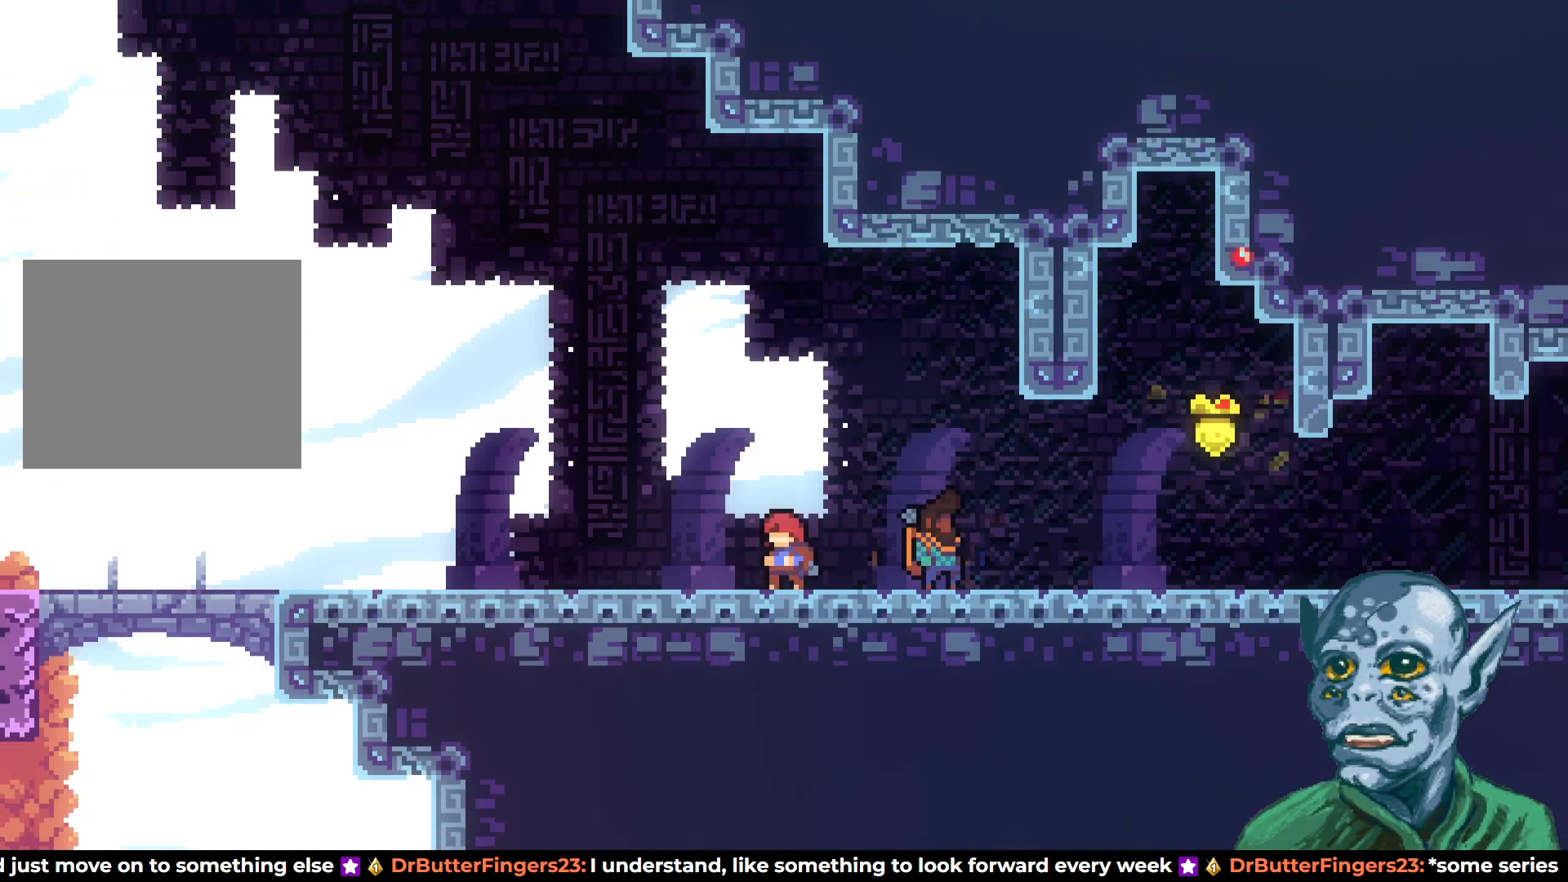
{"buttons": ["START"], "left_stick": "center", "right_stick": "center", "events": [[483, "START", "down"]]}
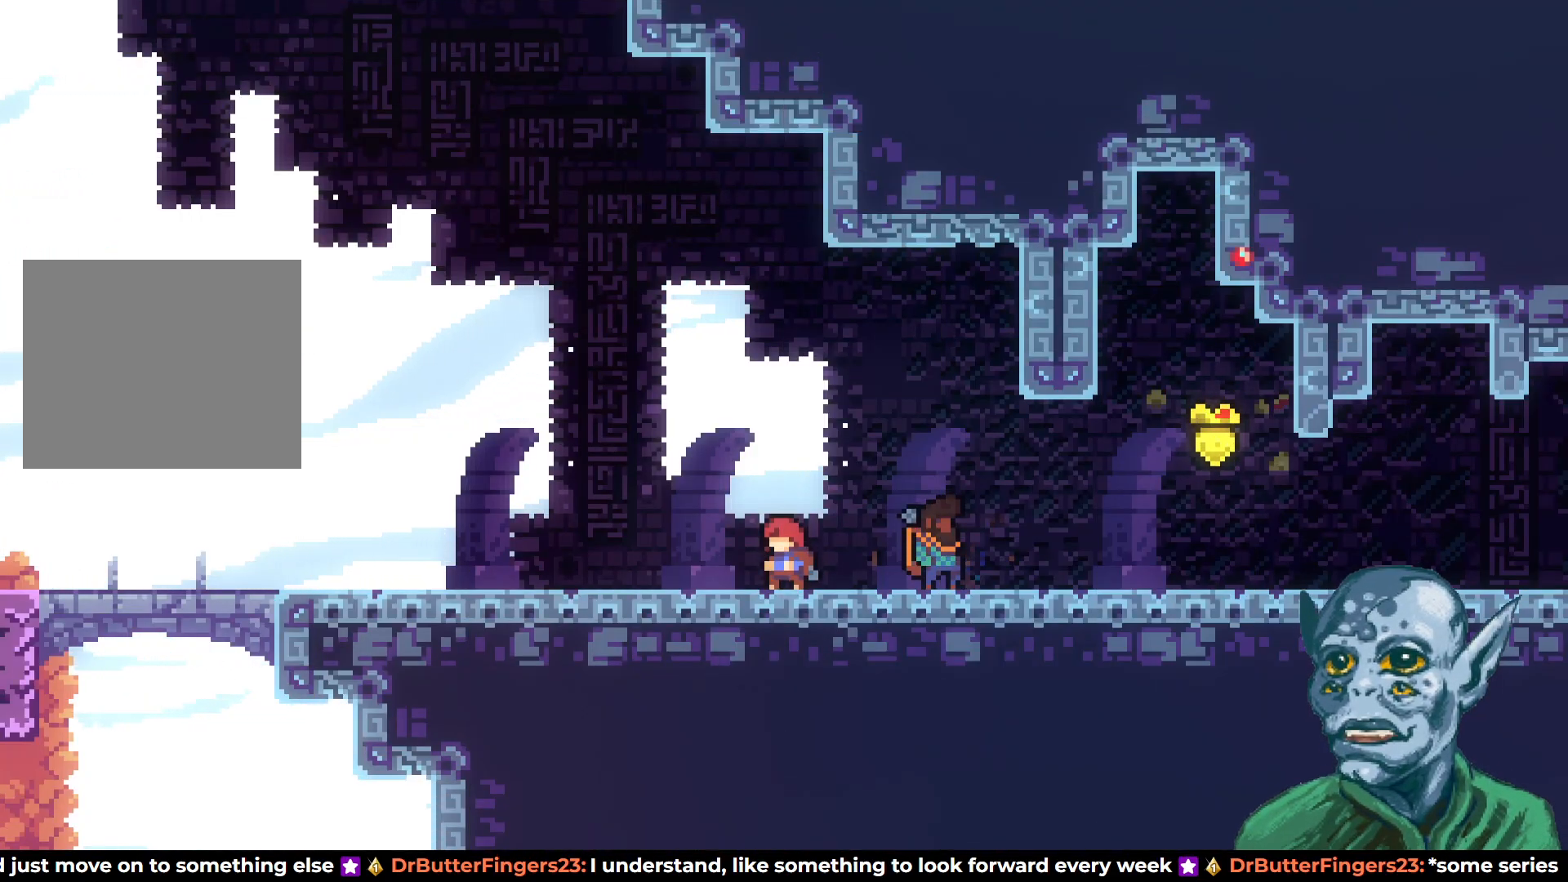
{"buttons": ["CROSS"], "left_stick": "center", "right_stick": "center", "events": [[117, "START", "up"], [250, "DPAD_DOWN", "down"], [400, "DPAD_DOWN", "up"], [433, "CROSS", "down"]]}
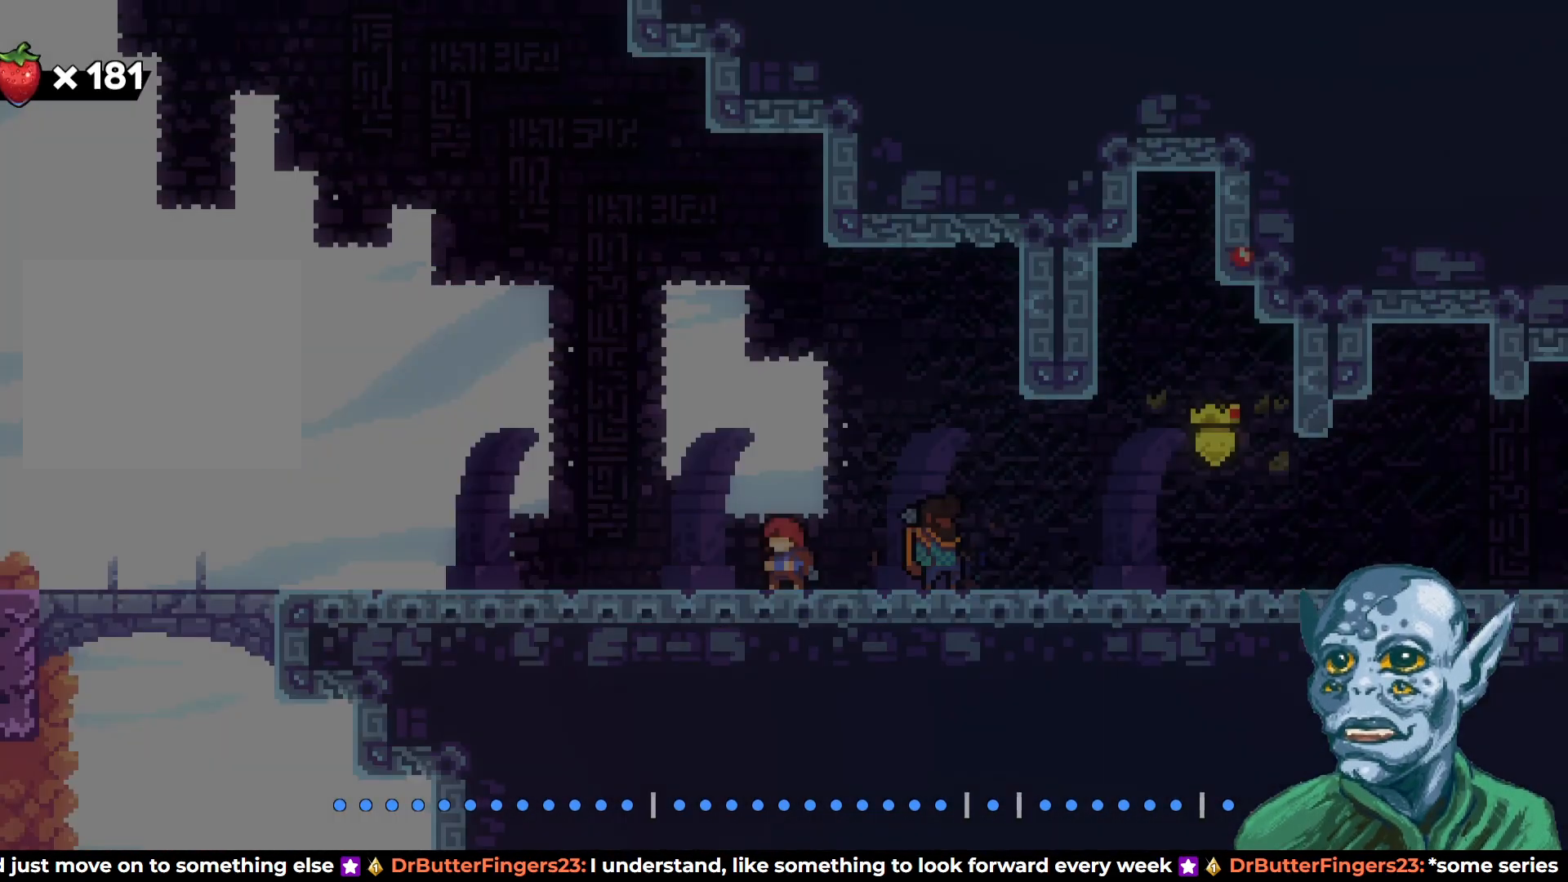
{"buttons": [], "left_stick": "center", "right_stick": "center", "events": [[67, "CROSS", "up"]]}
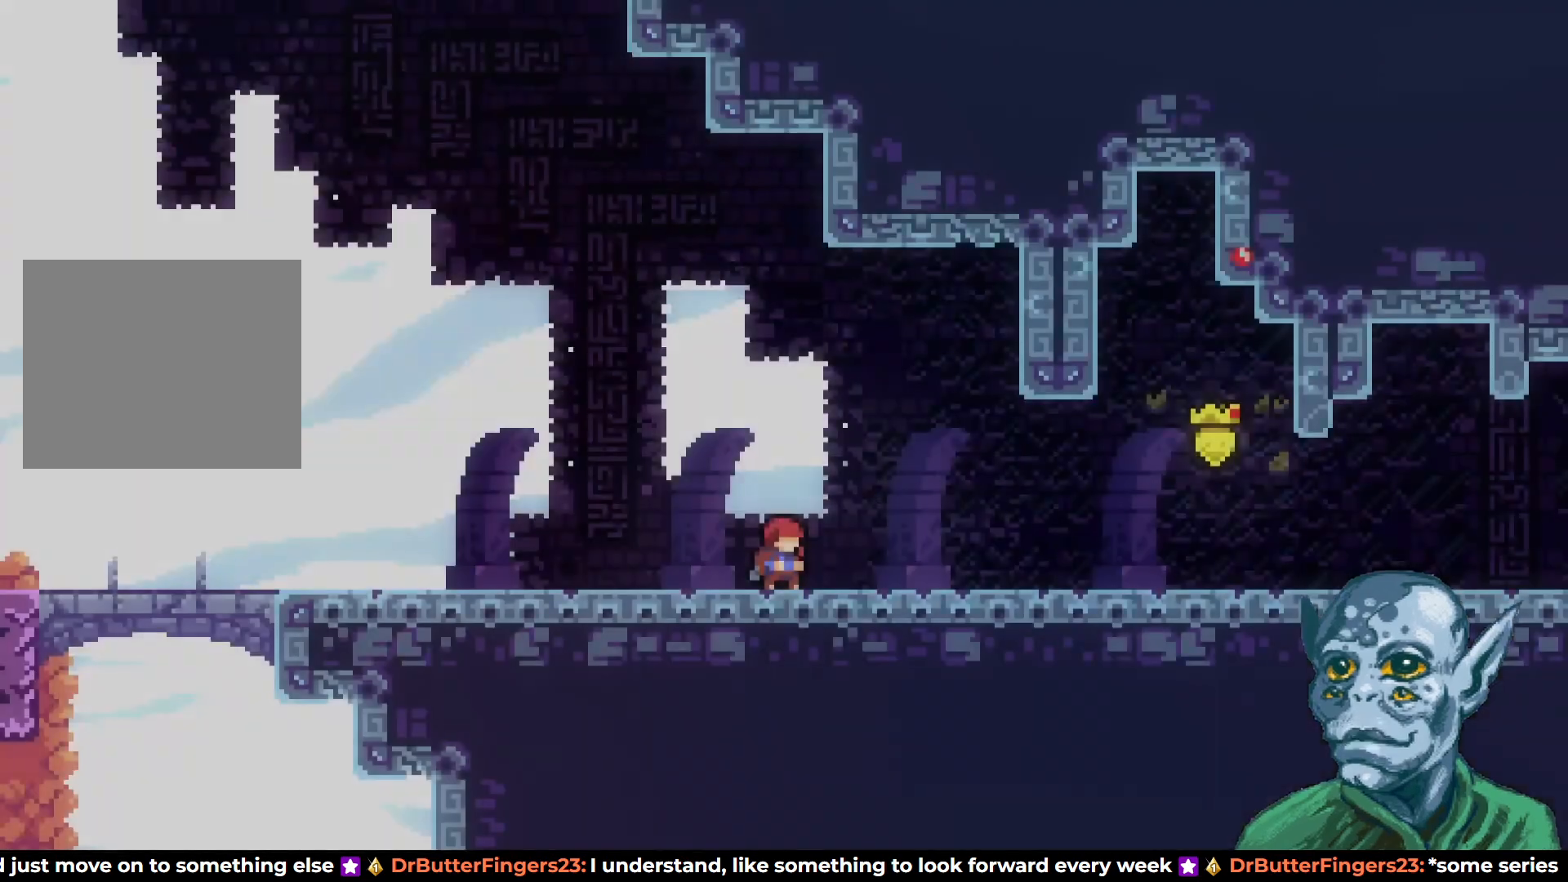
{"buttons": [], "left_stick": "center", "right_stick": "center", "events": []}
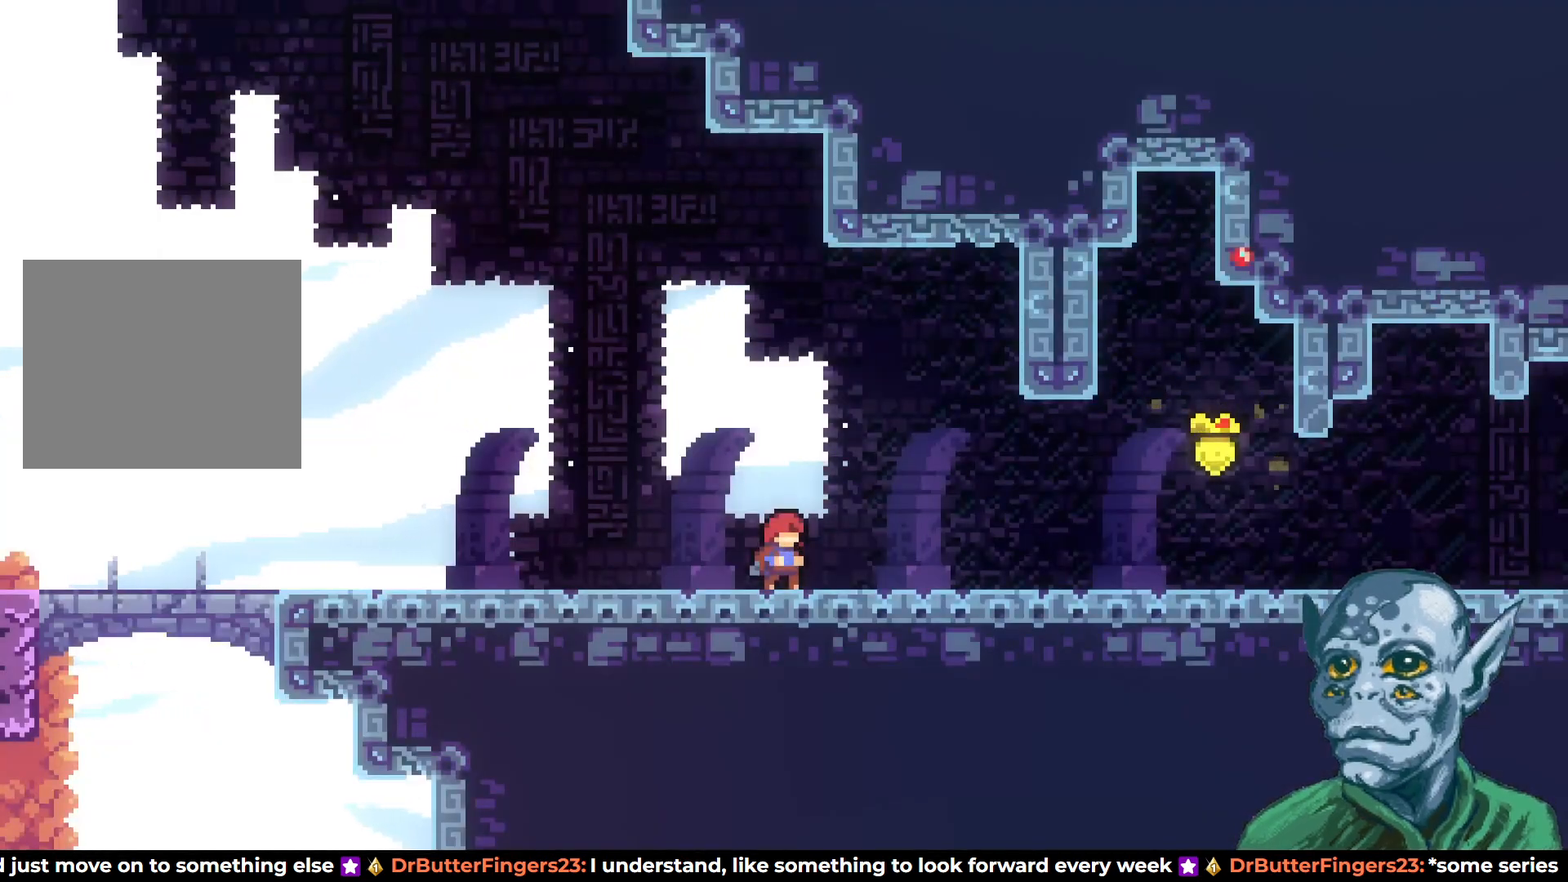
{"buttons": ["CROSS", "DPAD_RIGHT"], "left_stick": "center", "right_stick": "center", "events": [[117, "DPAD_DOWN", "down"], [133, "SQUARE", "down"], [150, "DPAD_RIGHT", "down"], [233, "DPAD_DOWN", "up"], [250, "SQUARE", "up"], [300, "CROSS", "down"], [333, "DPAD_UP", "down"], [450, "DPAD_UP", "up"]]}
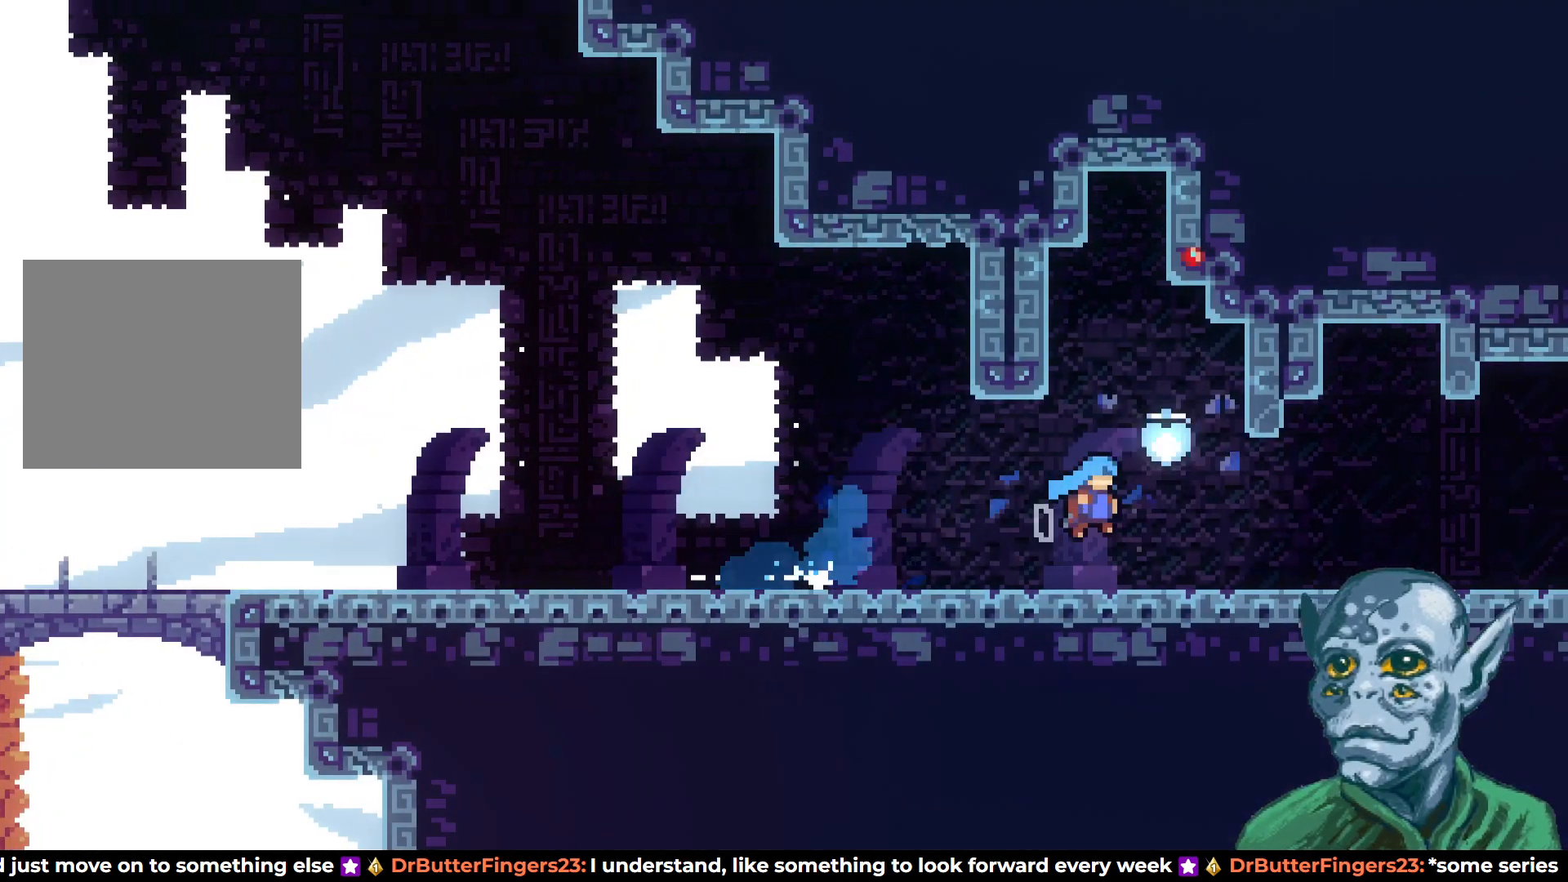
{"buttons": [], "left_stick": "center", "right_stick": "center", "events": [[200, "CROSS", "up"], [467, "DPAD_RIGHT", "up"]]}
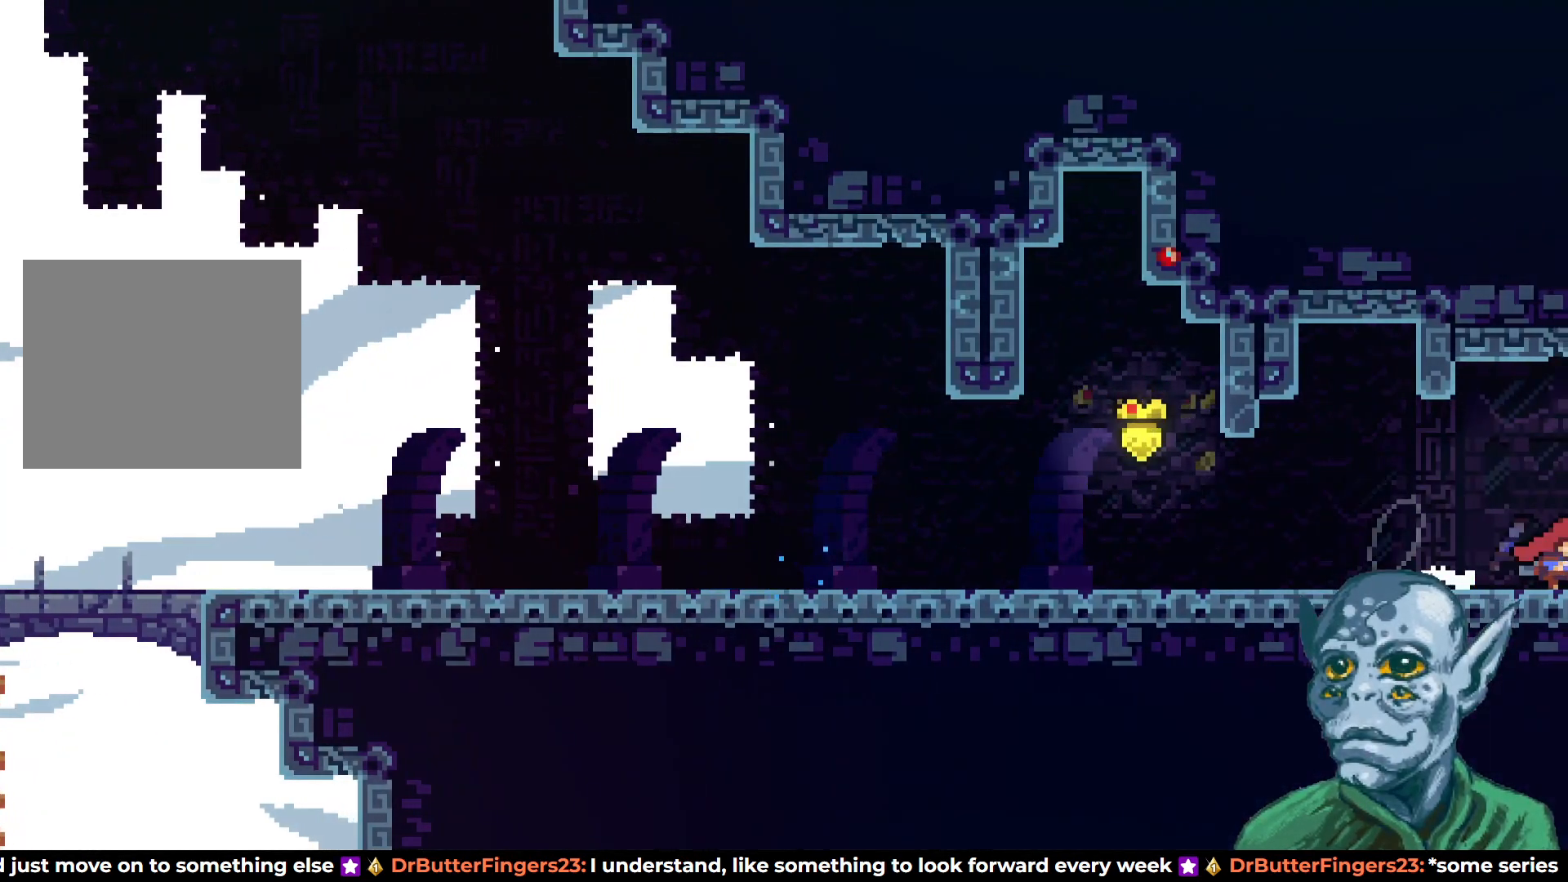
{"buttons": ["DPAD_LEFT"], "left_stick": "center", "right_stick": "center", "events": [[50, "DPAD_LEFT", "down"]]}
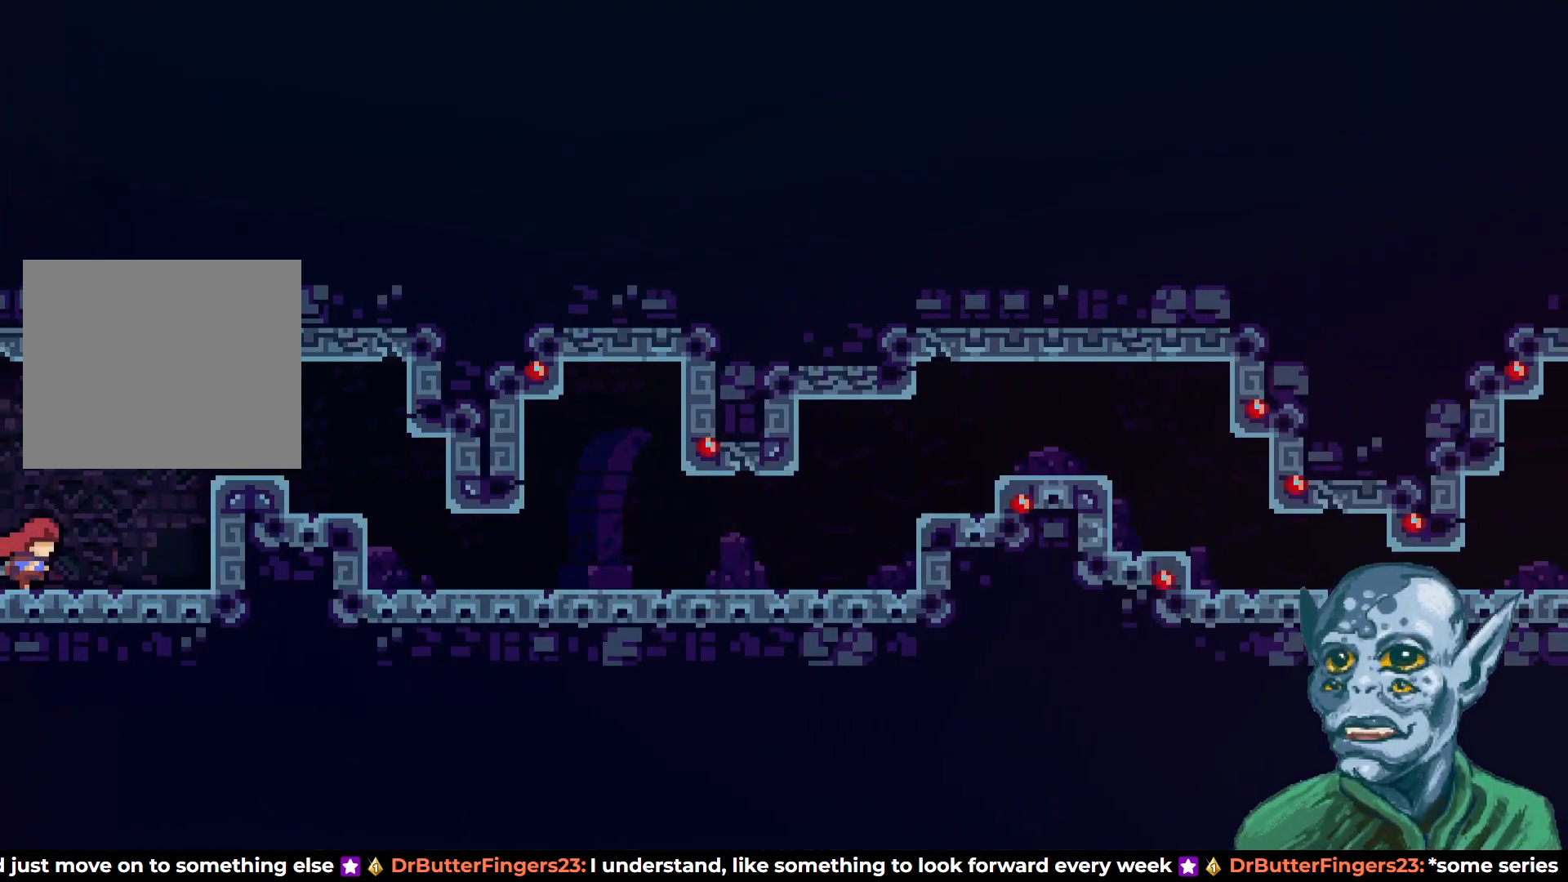
{"buttons": ["DPAD_LEFT"], "left_stick": "center", "right_stick": "center", "events": [[183, "SQUARE", "down"], [317, "SQUARE", "up"]]}
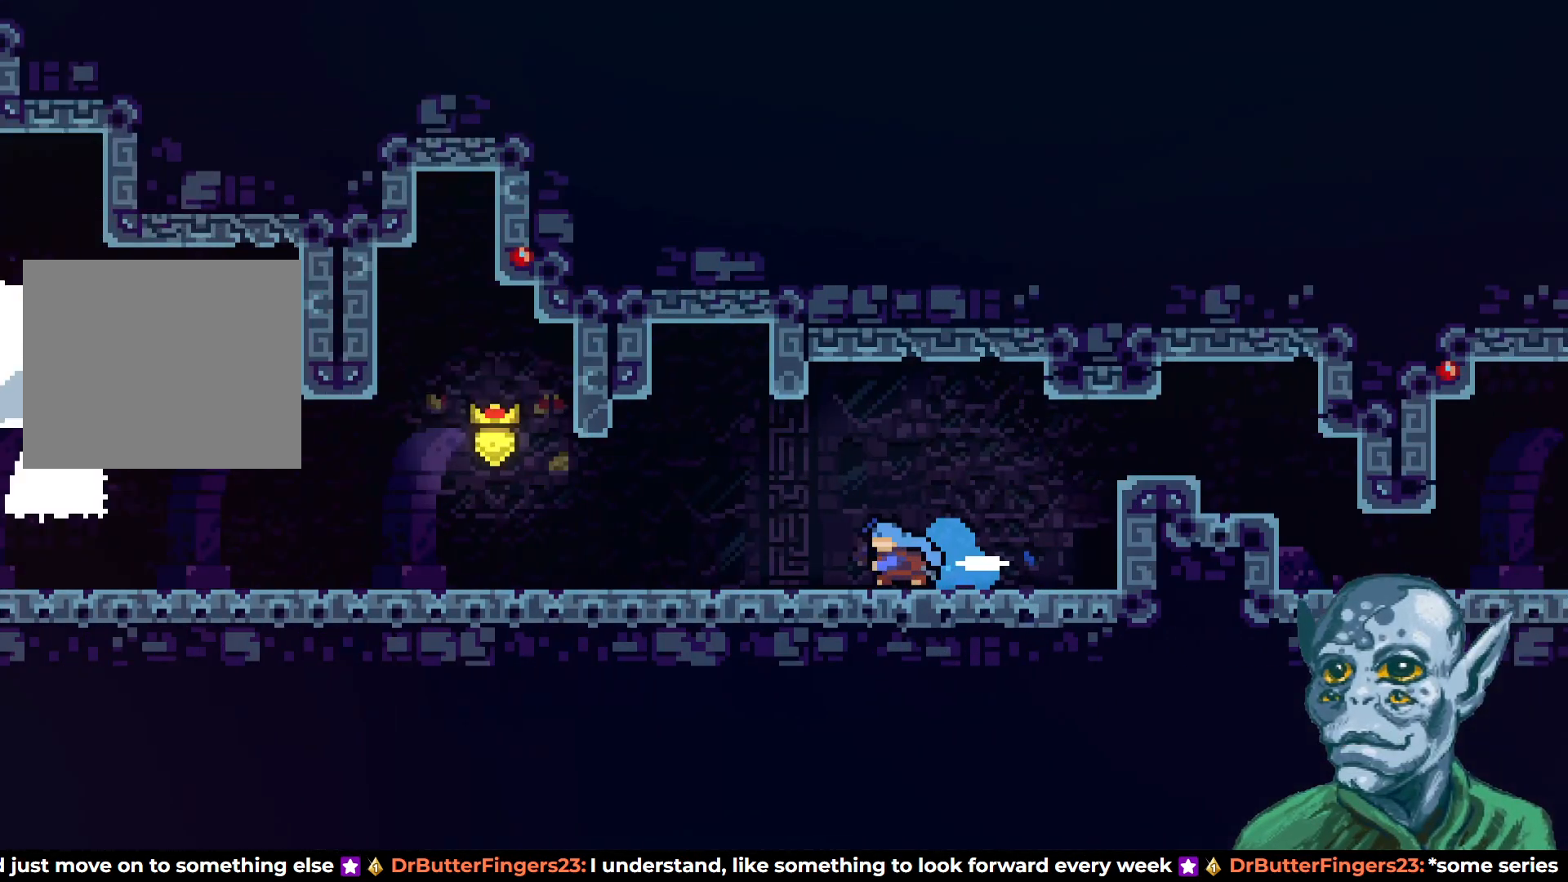
{"buttons": ["DPAD_LEFT"], "left_stick": "center", "right_stick": "center", "events": []}
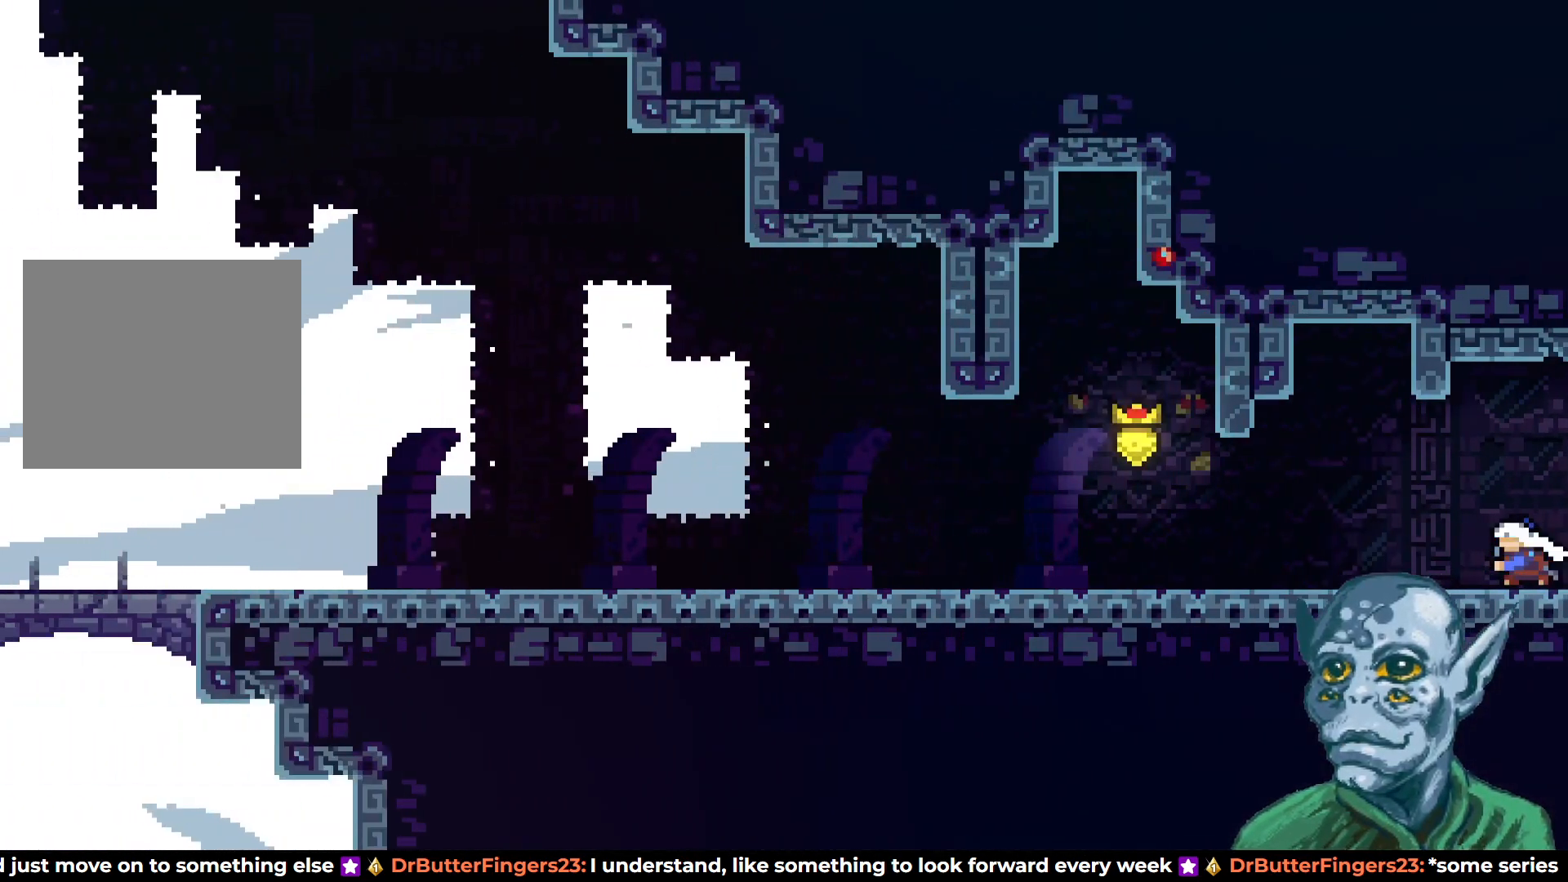
{"buttons": ["CROSS", "DPAD_UP"], "left_stick": "center", "right_stick": "center", "events": [[67, "CROSS", "down"], [67, "DPAD_UP", "down"], [500, "DPAD_LEFT", "up"]]}
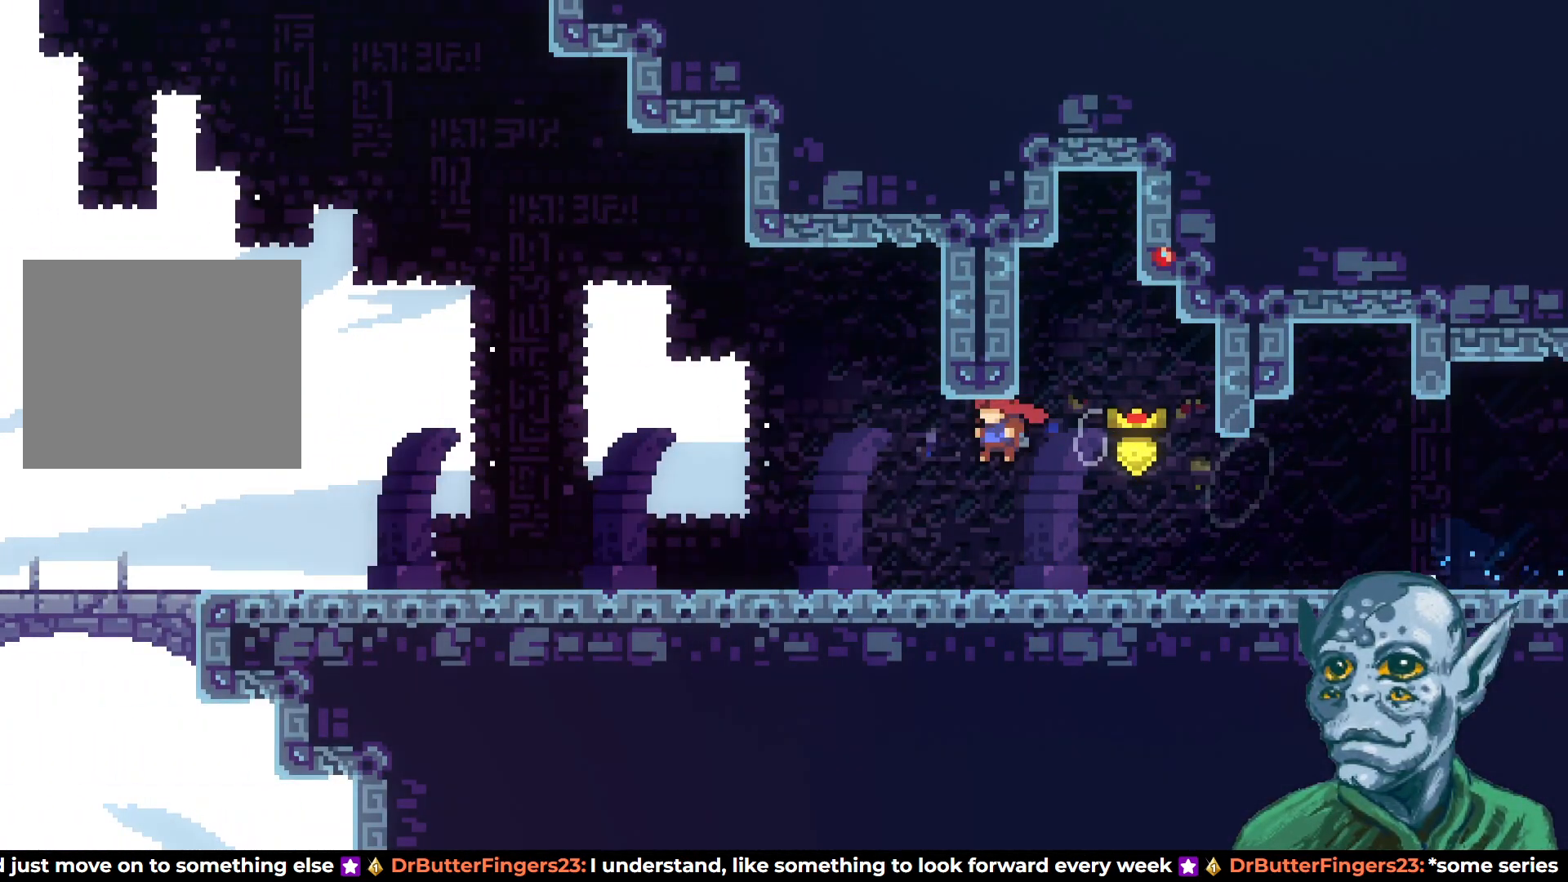
{"buttons": ["DPAD_RIGHT"], "left_stick": "center", "right_stick": "center", "events": [[17, "CROSS", "up"], [17, "DPAD_UP", "up"], [83, "DPAD_RIGHT", "down"], [317, "DPAD_DOWN", "down"], [367, "SQUARE", "down"], [483, "DPAD_DOWN", "up"], [483, "SQUARE", "up"]]}
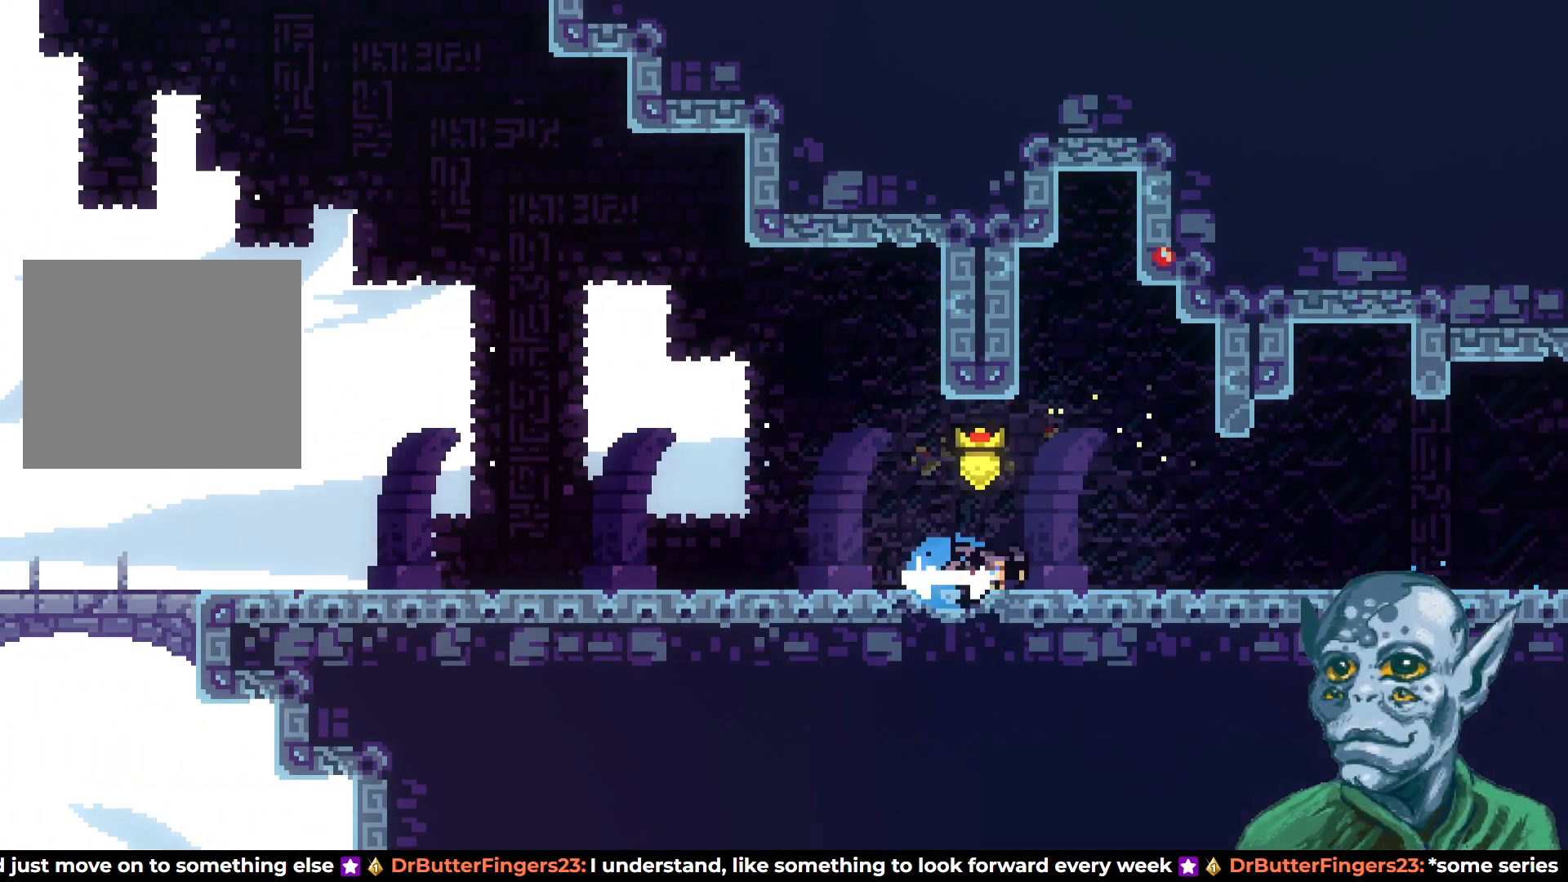
{"buttons": ["CROSS", "DPAD_RIGHT"], "left_stick": "center", "right_stick": "center", "events": [[50, "CROSS", "down"]]}
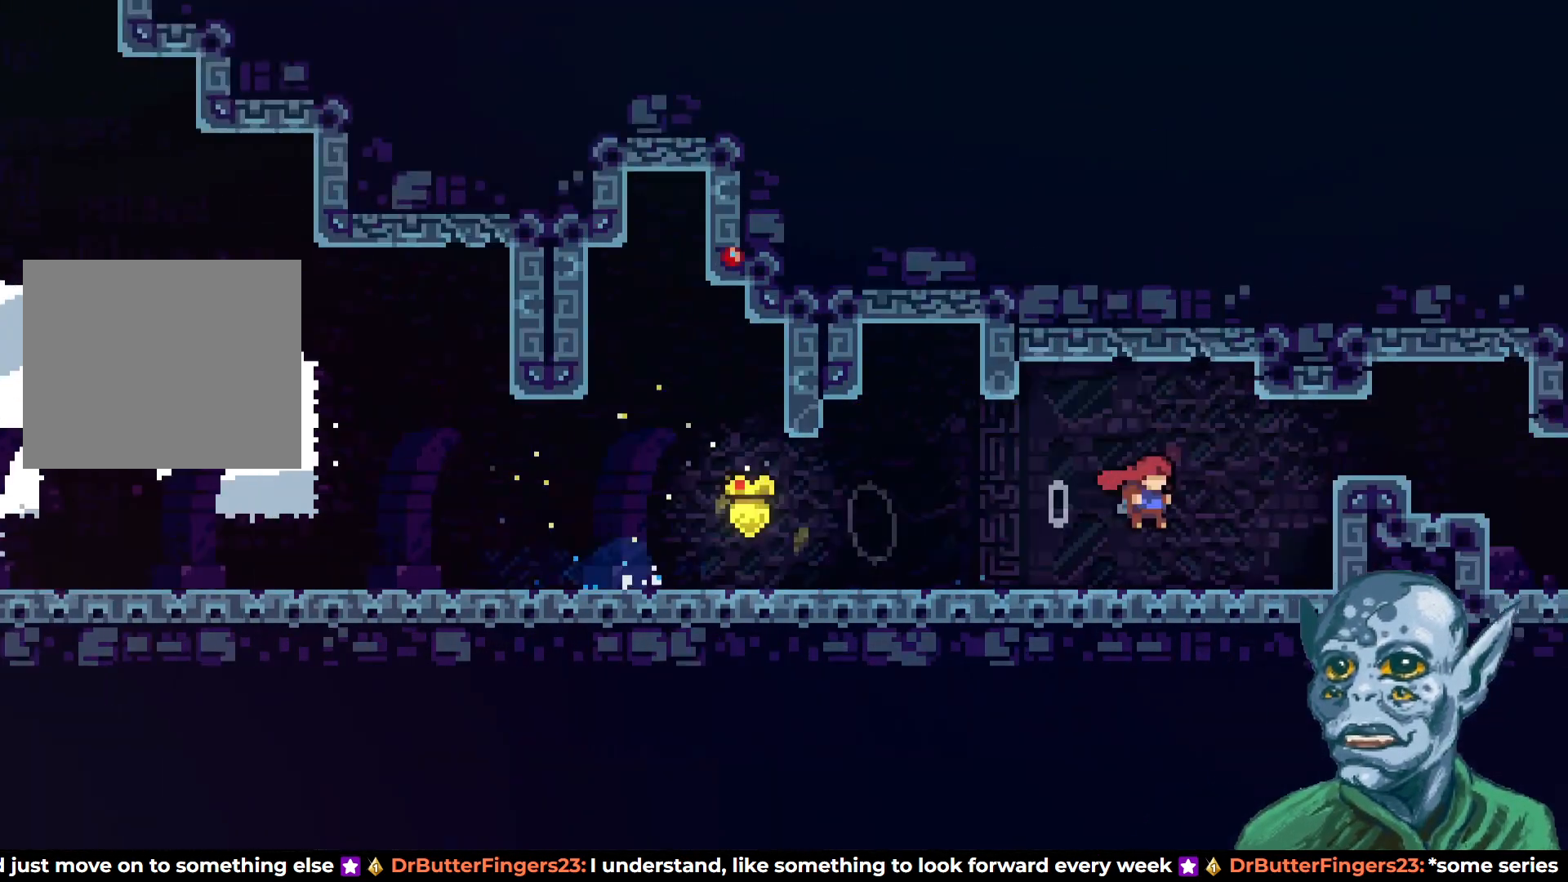
{"buttons": ["DPAD_RIGHT"], "left_stick": "center", "right_stick": "center", "events": [[83, "CROSS", "up"], [133, "DPAD_RIGHT", "up"], [417, "DPAD_RIGHT", "down"]]}
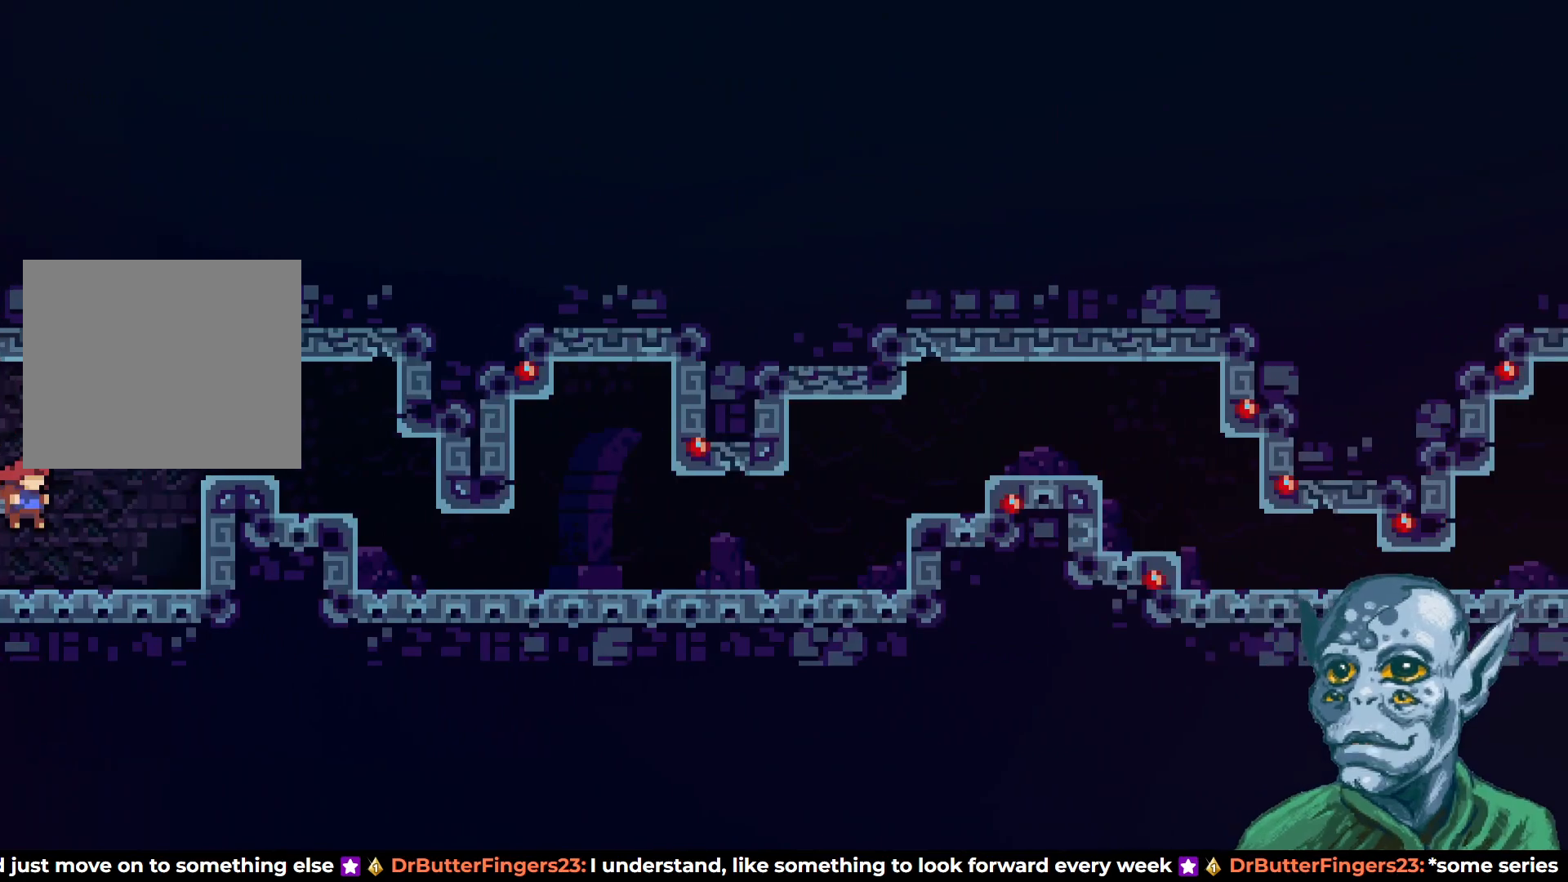
{"buttons": ["CROSS", "DPAD_RIGHT"], "left_stick": "center", "right_stick": "center", "events": [[333, "CROSS", "down"]]}
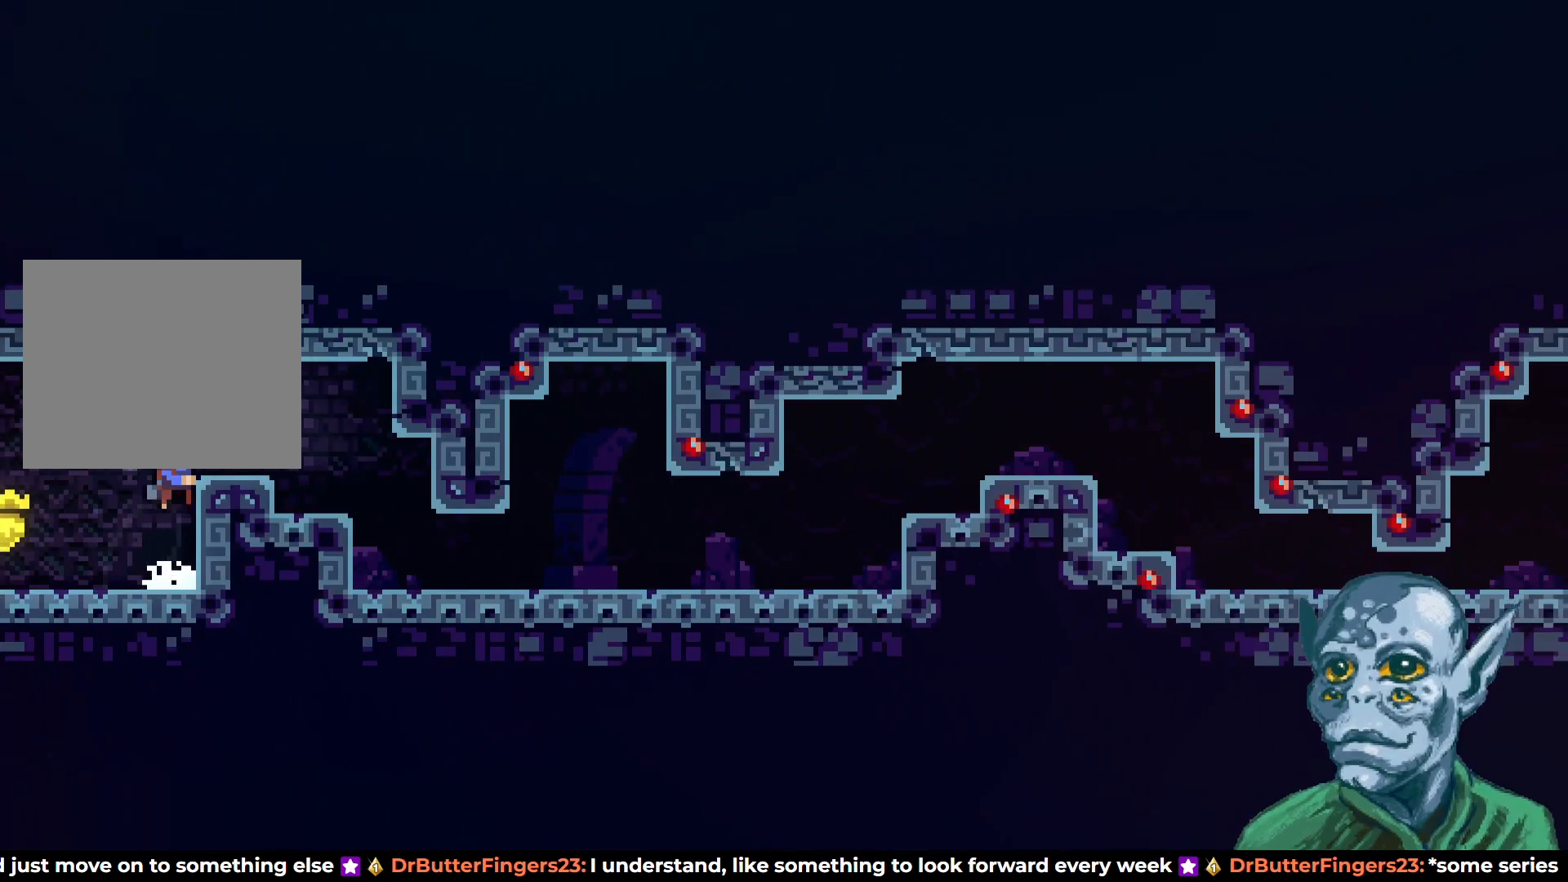
{"buttons": ["DPAD_RIGHT"], "left_stick": "center", "right_stick": "center", "events": [[267, "CROSS", "up"]]}
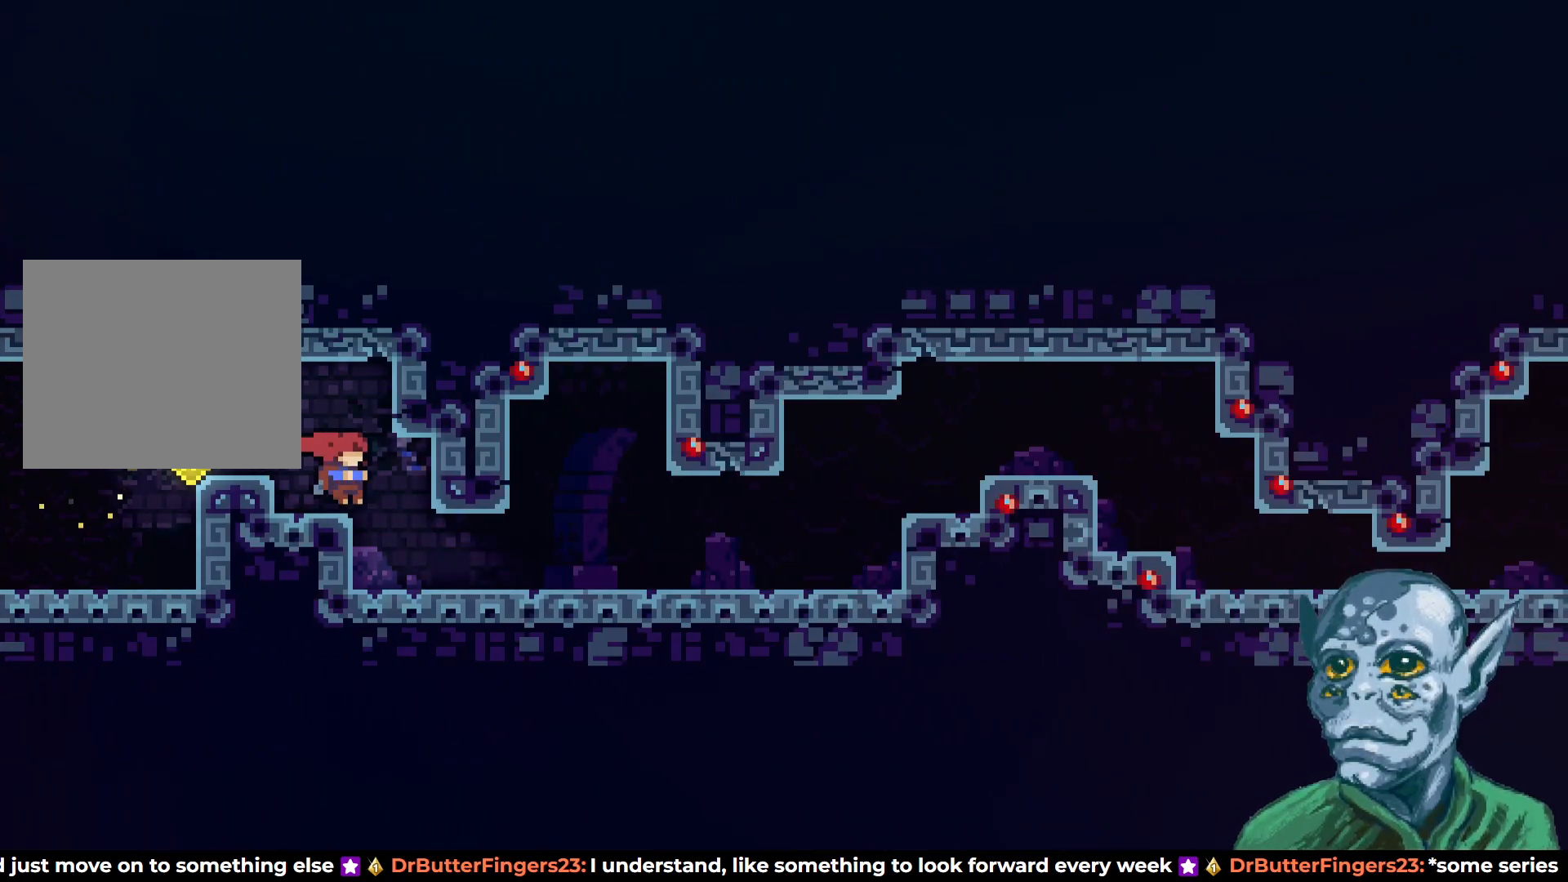
{"buttons": ["SQUARE", "DPAD_RIGHT"], "left_stick": "center", "right_stick": "center", "events": [[450, "SQUARE", "down"]]}
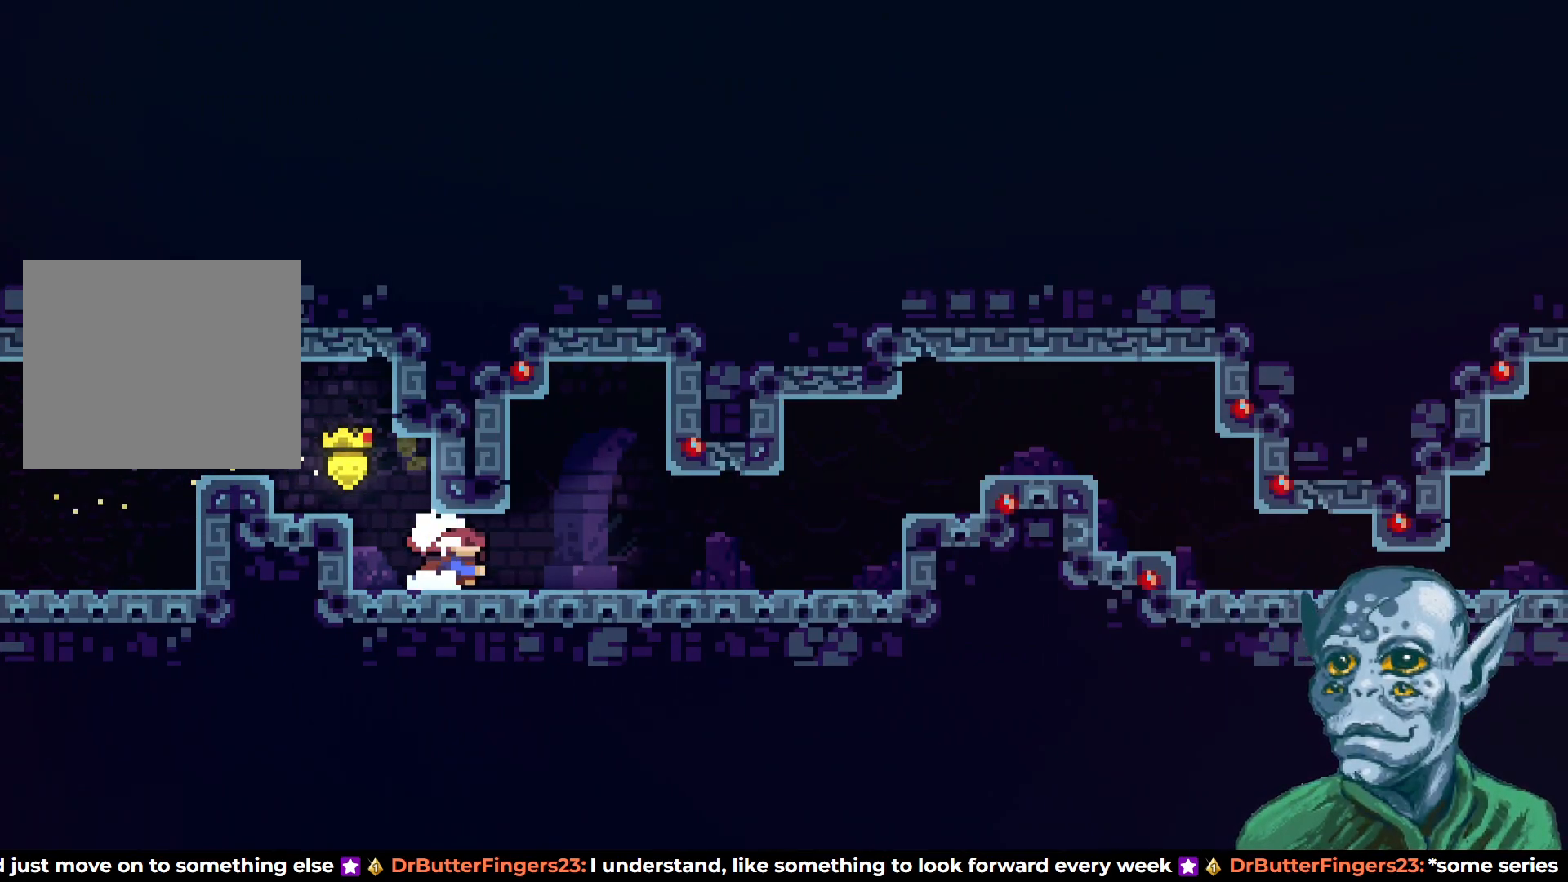
{"buttons": ["CROSS", "DPAD_RIGHT"], "left_stick": "center", "right_stick": "center", "events": [[117, "SQUARE", "up"], [200, "CROSS", "down"]]}
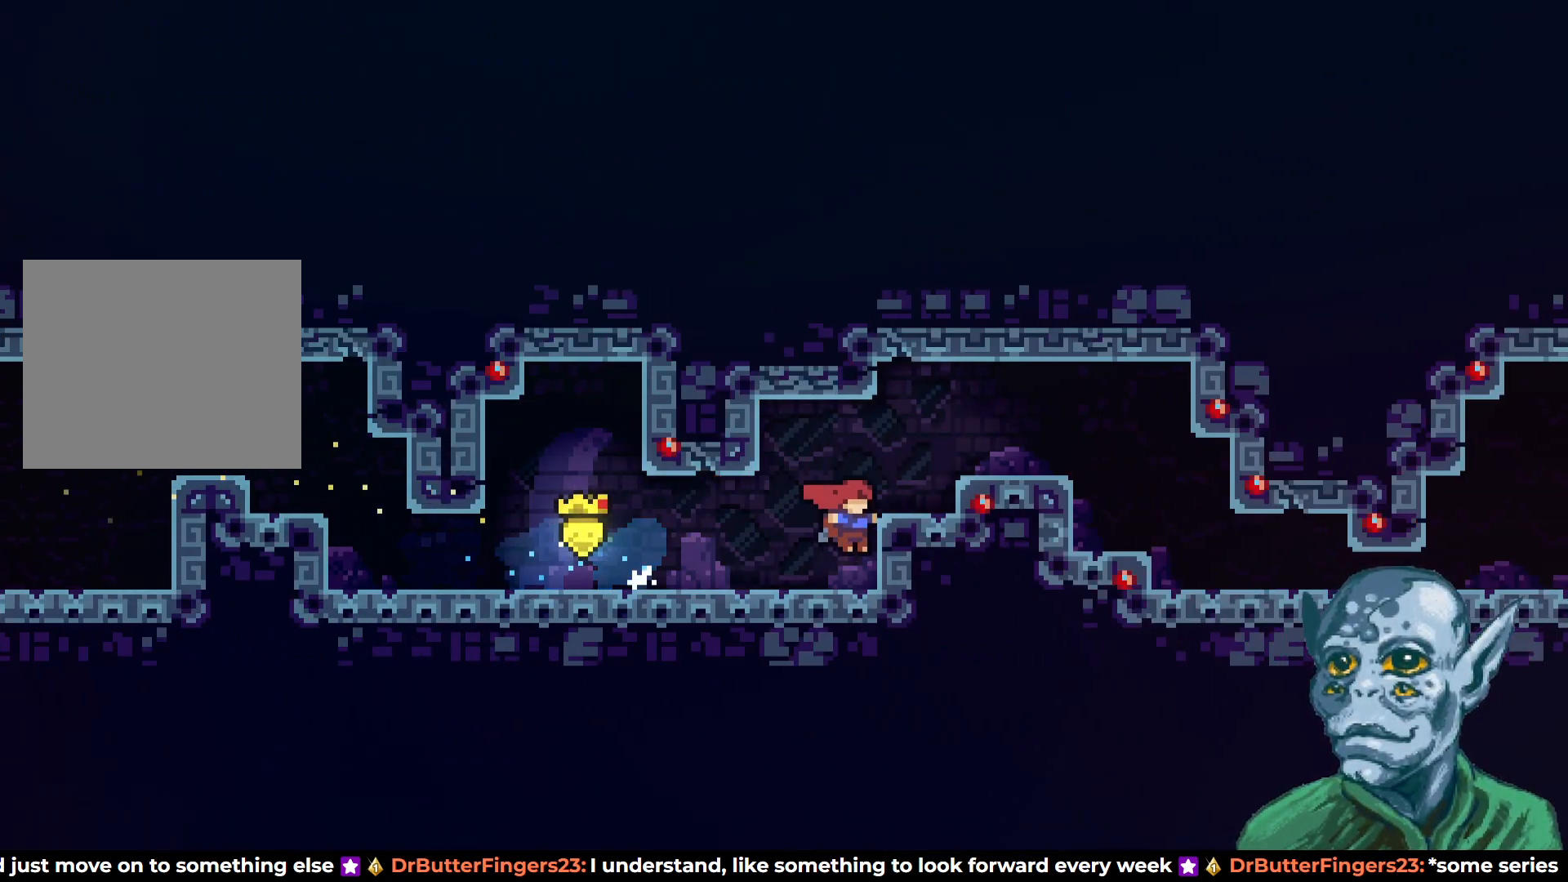
{"buttons": ["CROSS", "DPAD_RIGHT"], "left_stick": "center", "right_stick": "center", "events": [[217, "CROSS", "up"], [350, "CROSS", "down"]]}
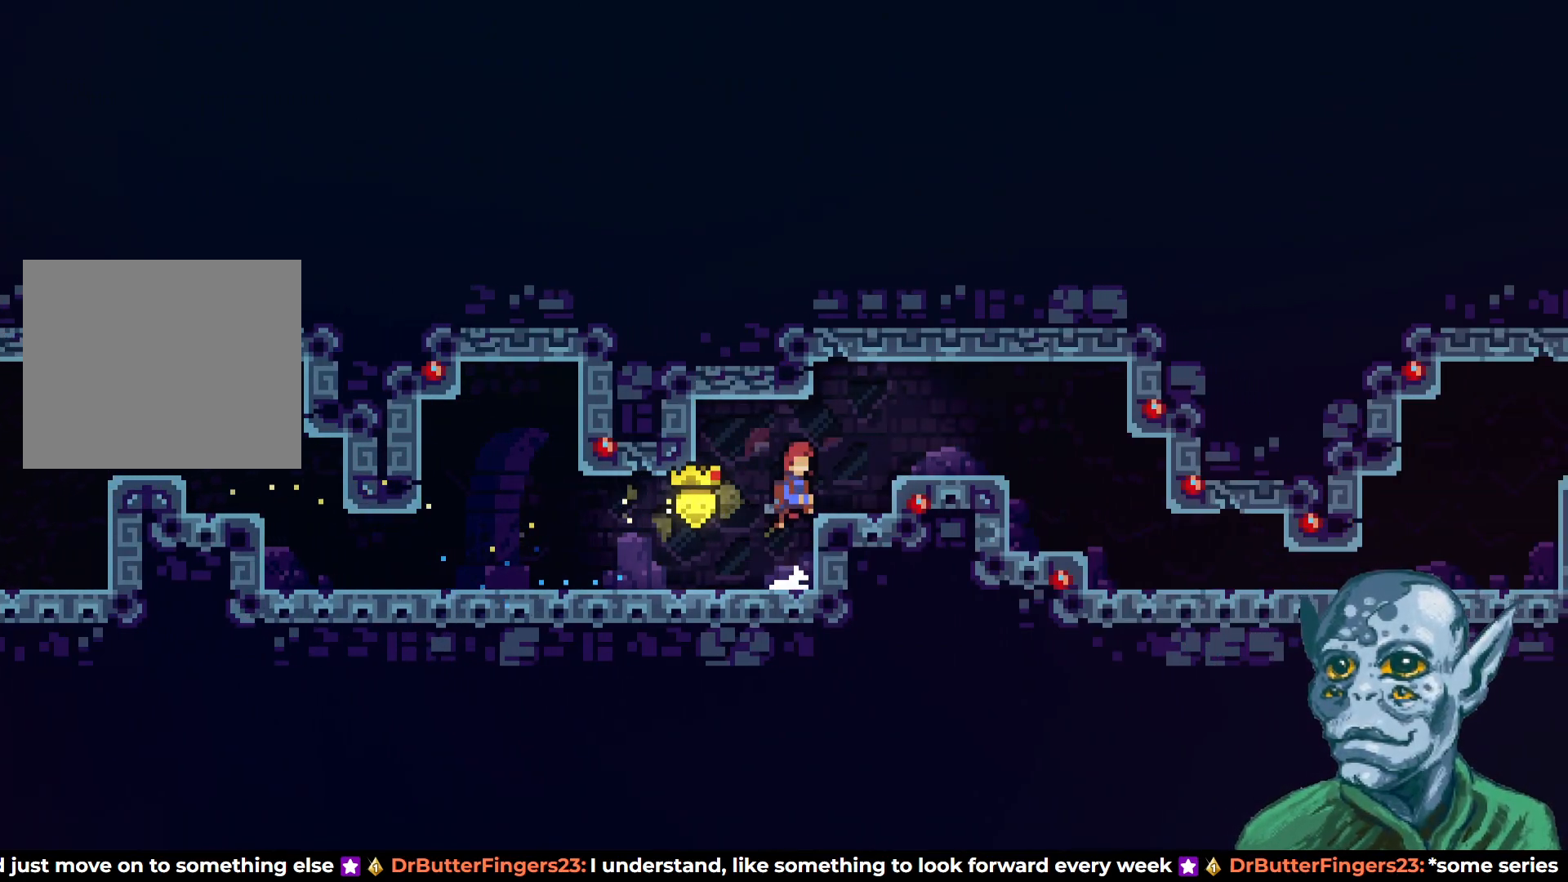
{"buttons": ["DPAD_RIGHT"], "left_stick": "center", "right_stick": "center", "events": [[367, "CROSS", "up"]]}
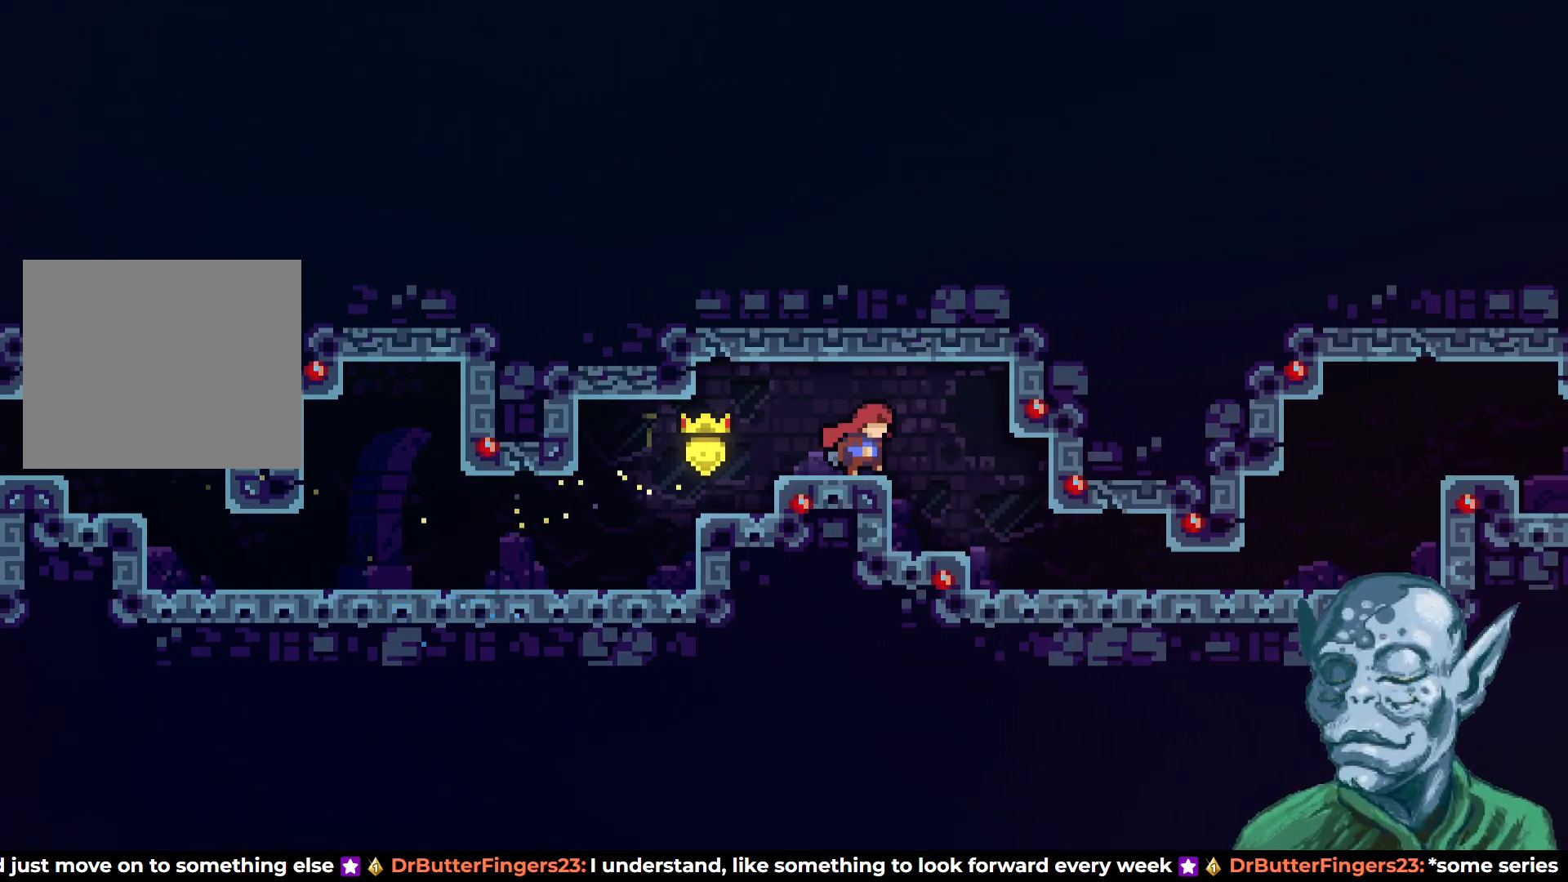
{"buttons": ["DPAD_RIGHT"], "left_stick": "center", "right_stick": "center", "events": []}
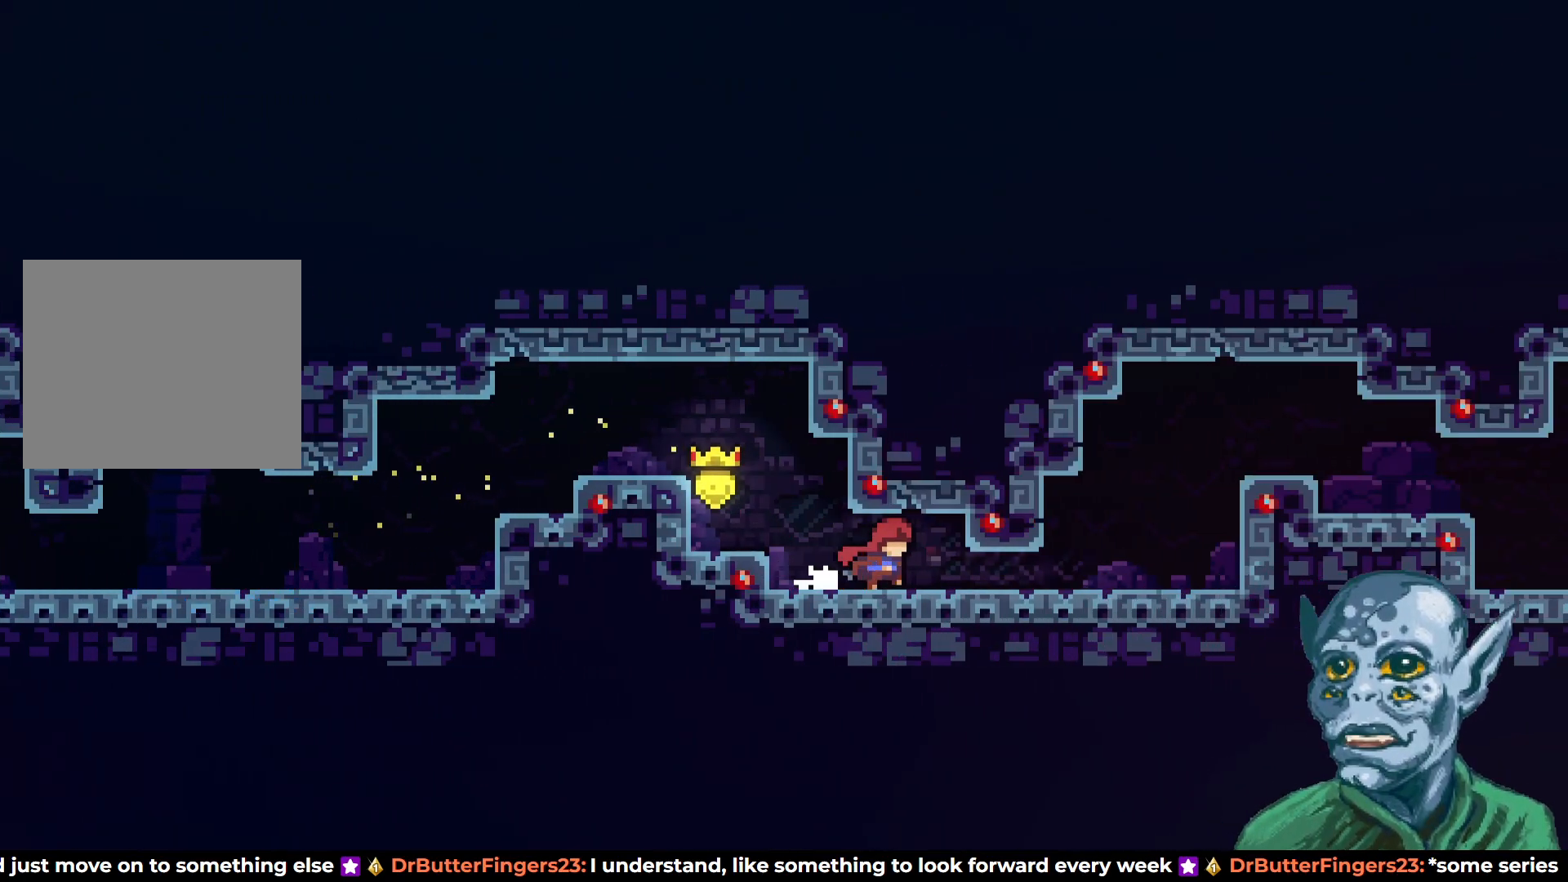
{"buttons": ["CROSS", "DPAD_RIGHT"], "left_stick": "center", "right_stick": "center", "events": [[83, "SQUARE", "down"], [233, "SQUARE", "up"], [400, "CROSS", "down"]]}
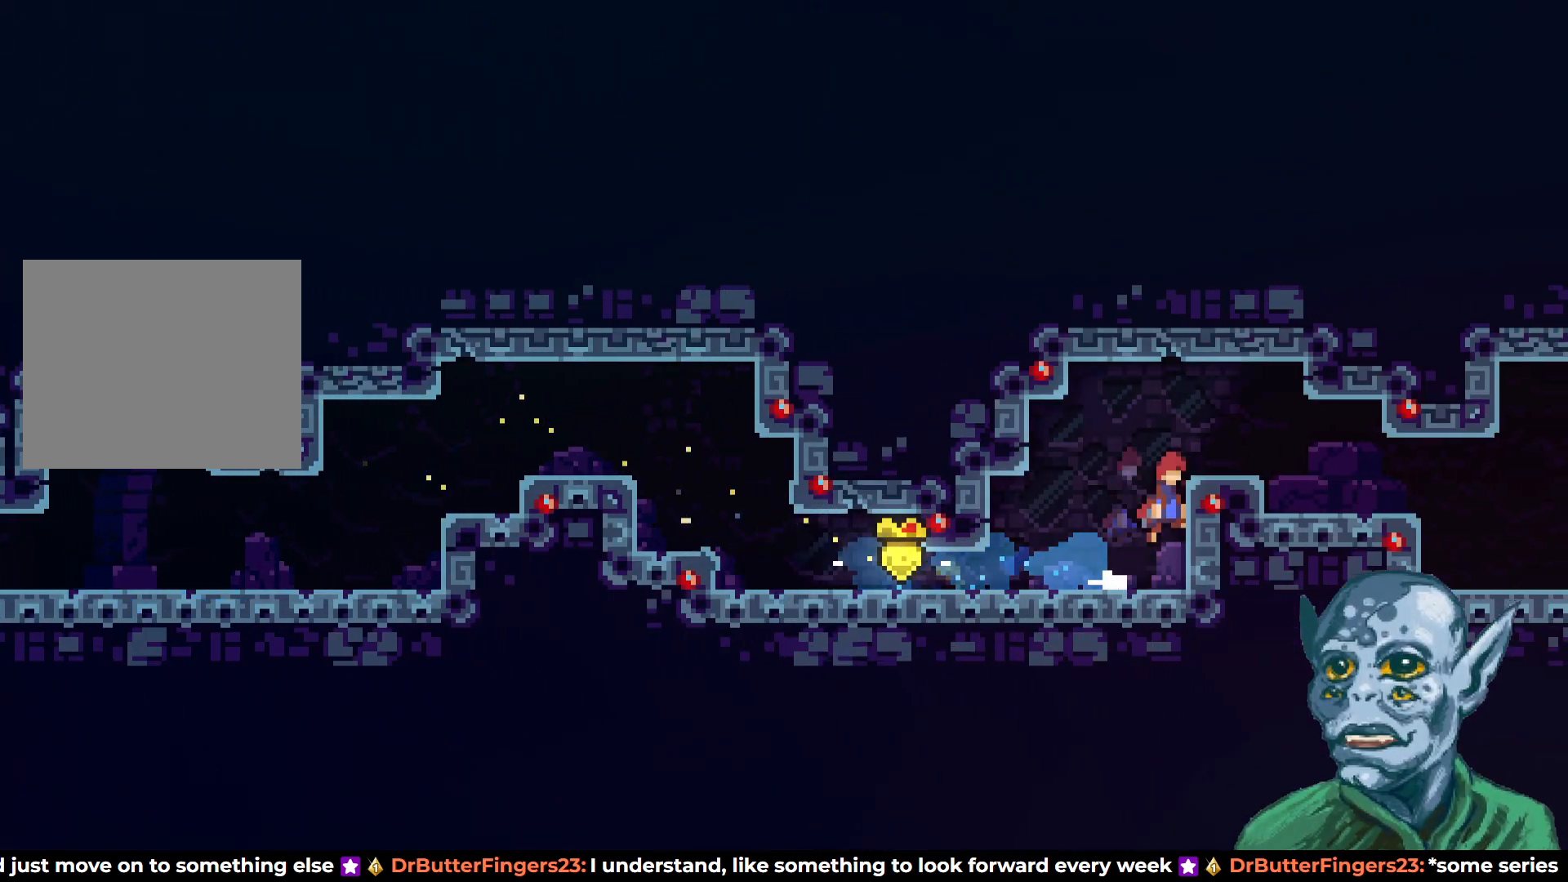
{"buttons": ["DPAD_RIGHT"], "left_stick": "center", "right_stick": "center", "events": [[383, "CROSS", "up"]]}
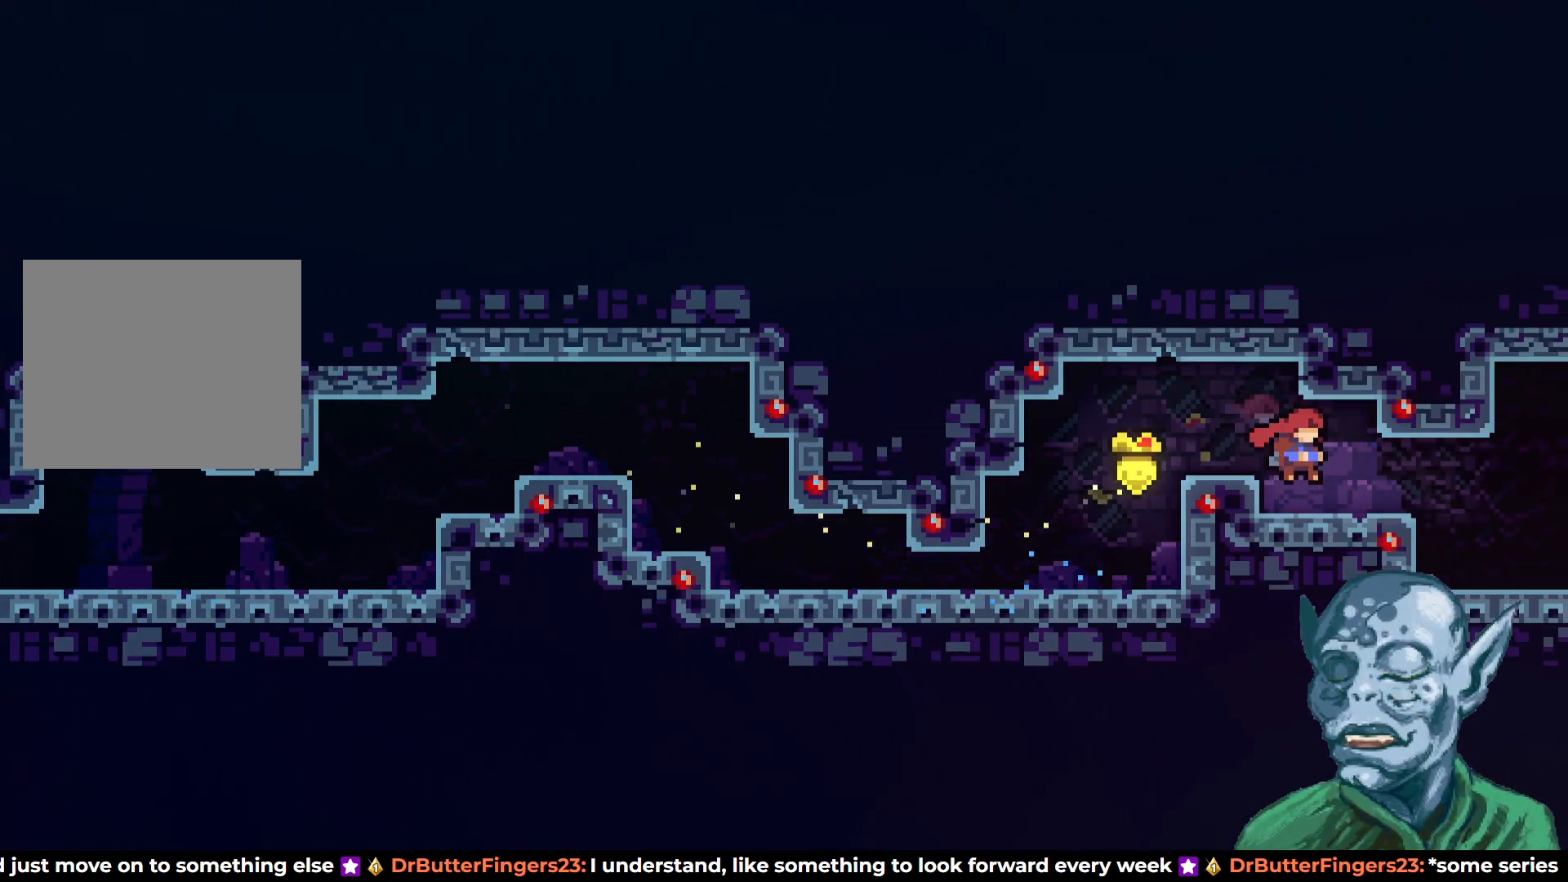
{"buttons": ["DPAD_RIGHT"], "left_stick": "center", "right_stick": "center", "events": []}
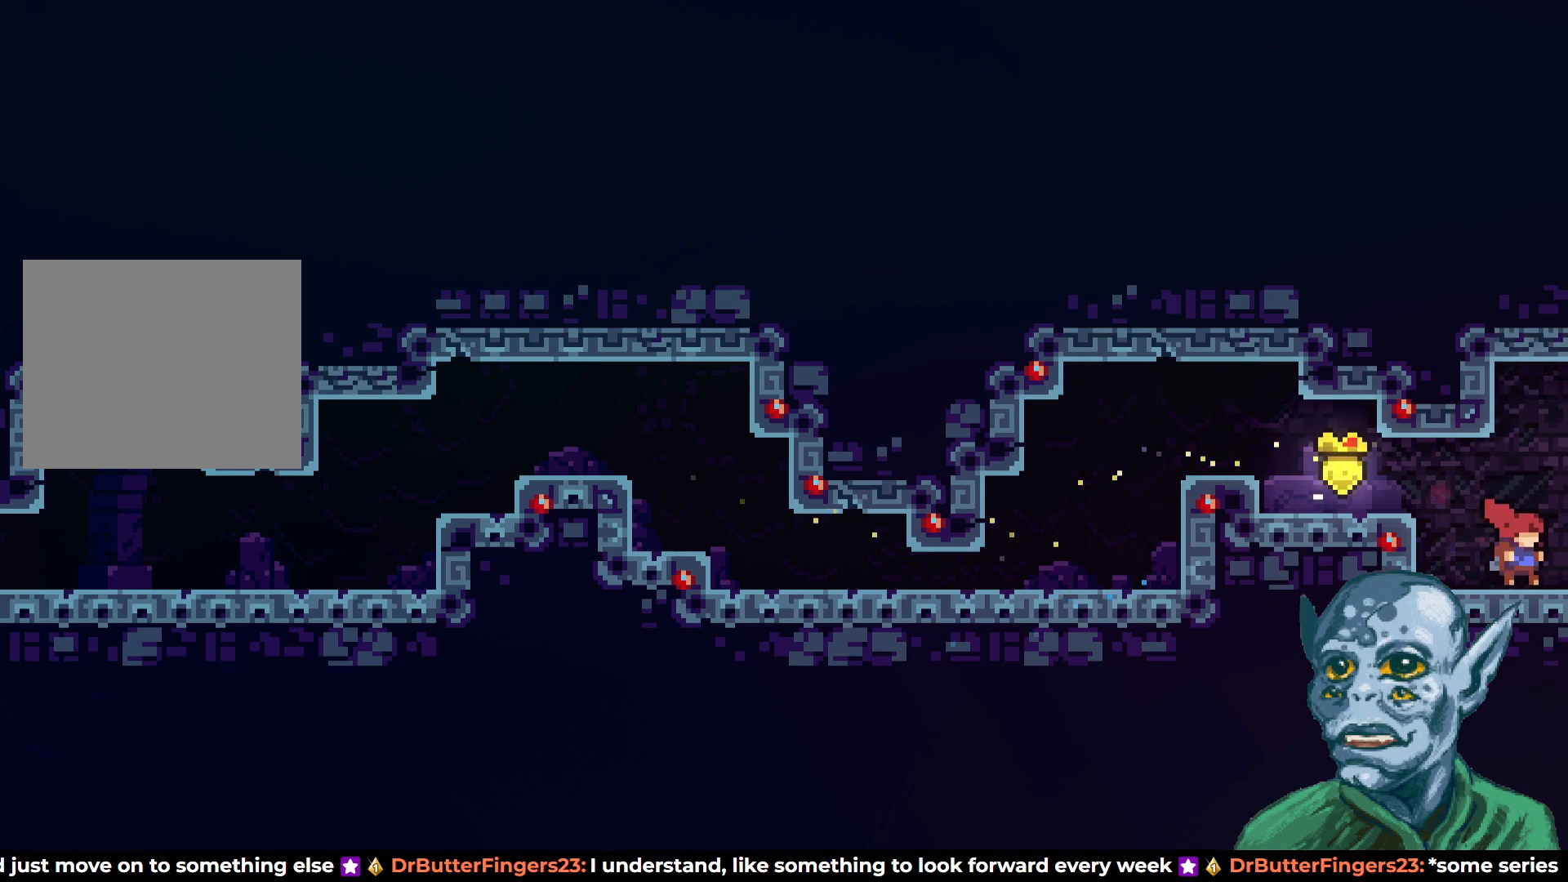
{"buttons": [], "left_stick": "center", "right_stick": "center", "events": [[433, "DPAD_RIGHT", "up"]]}